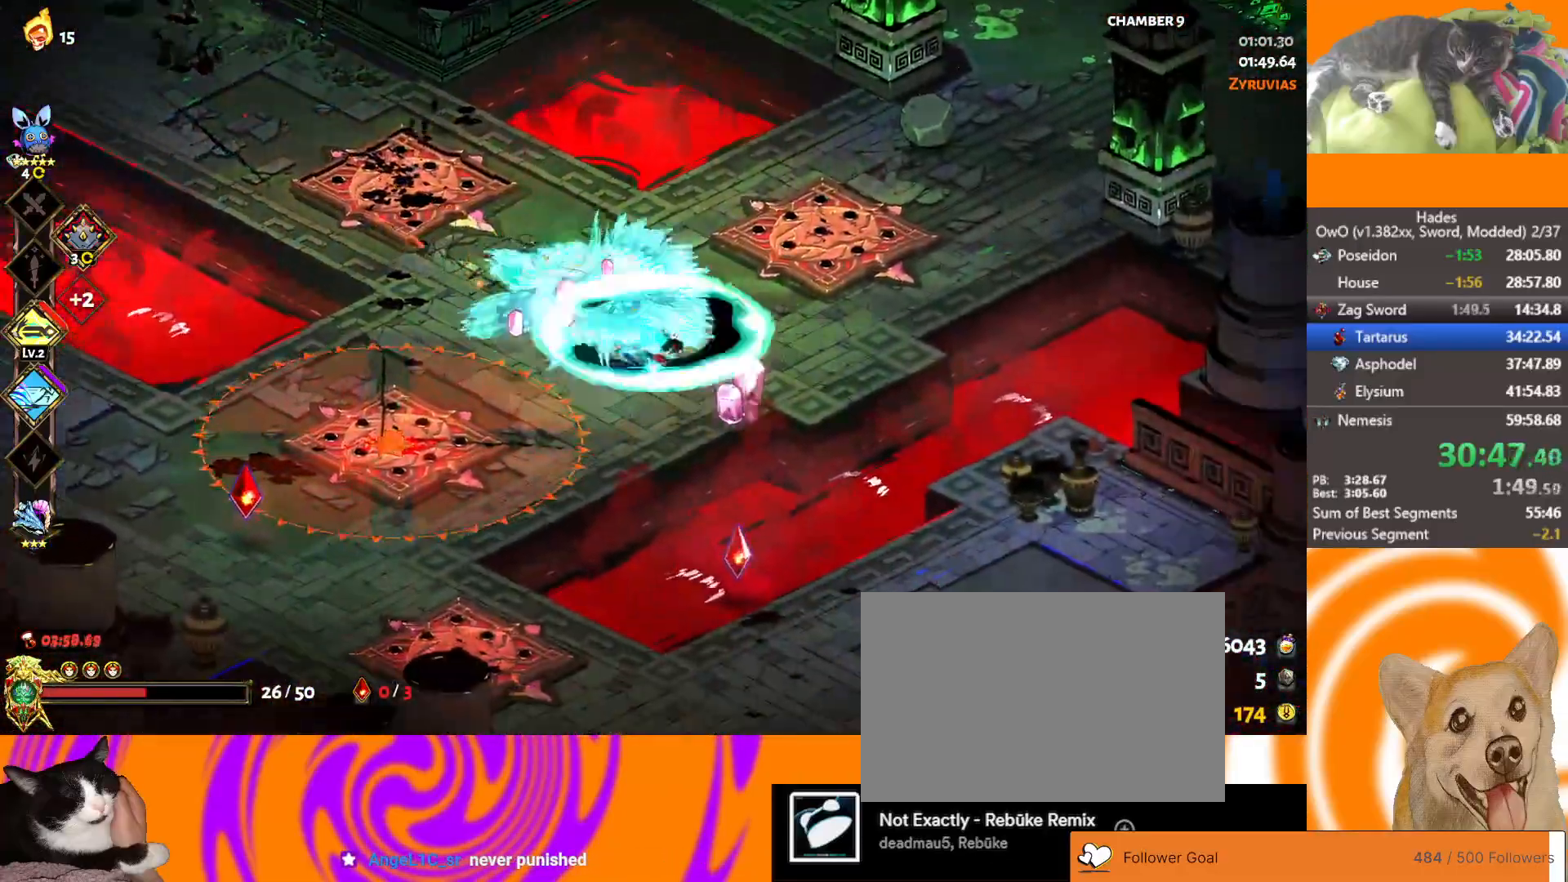
Gameplay with a controller (Xbox layout); each line is a JSON object with the inputs held at the frame after it. "events" lists button and stick changes between this image and that frame as [ms after this image, input, new state], when the widget could be followed in between. Not read: right_stick.
{"buttons": [], "left_stick": "down-right", "events": [[33, "left_stick", "right"], [83, "A", "up"], [283, "left_stick", "down-right"]]}
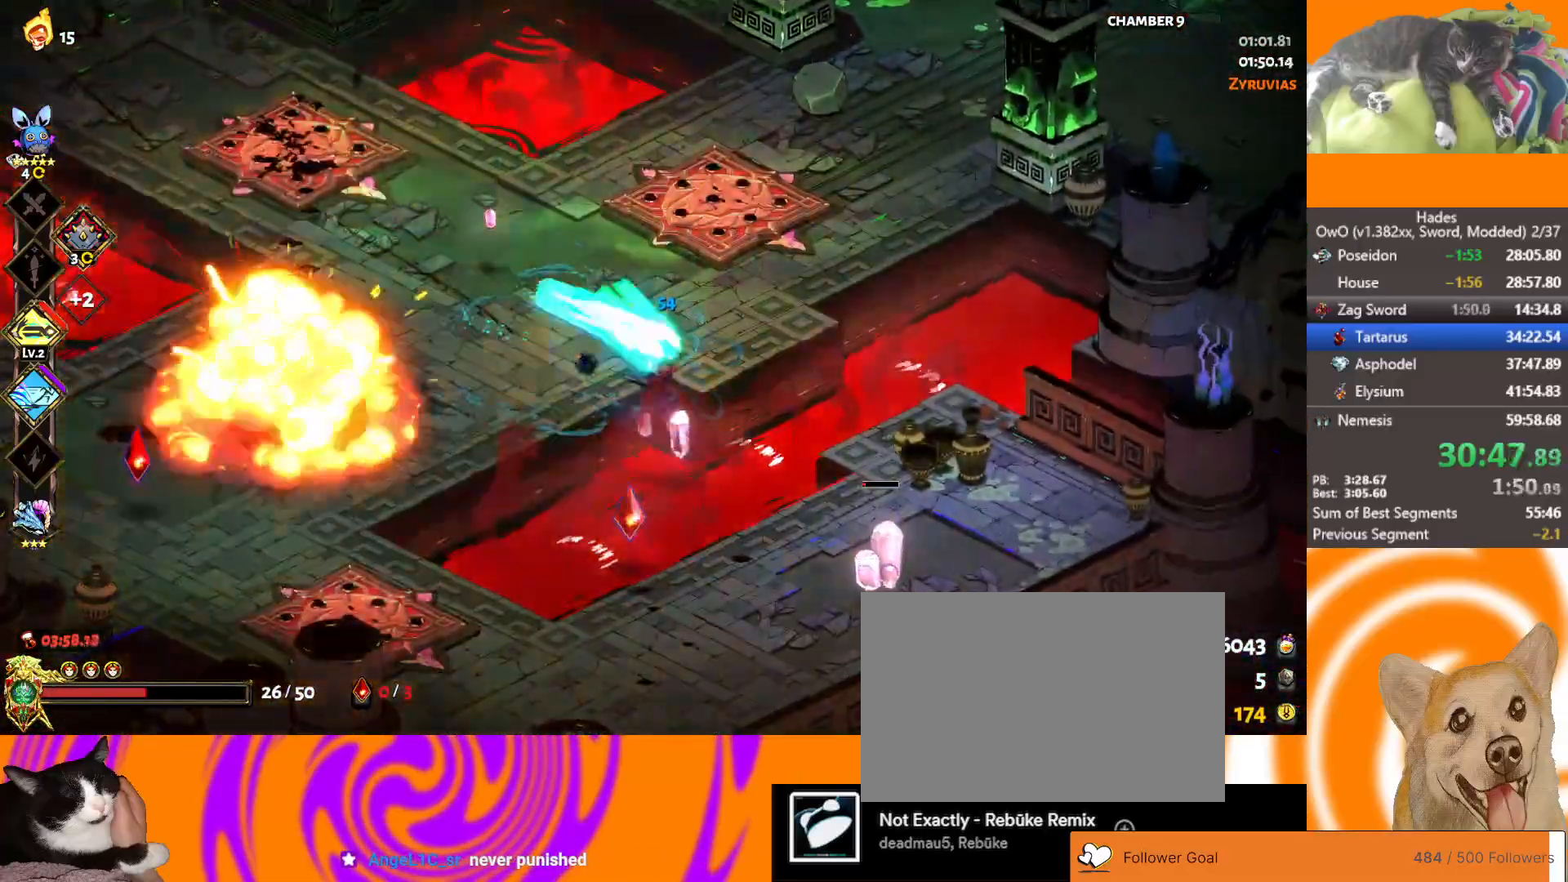
{"buttons": [], "left_stick": "up-right", "events": [[17, "A", "down"], [250, "X", "down"], [283, "A", "up"], [300, "left_stick", "right"], [367, "X", "up"], [400, "left_stick", "up-right"]]}
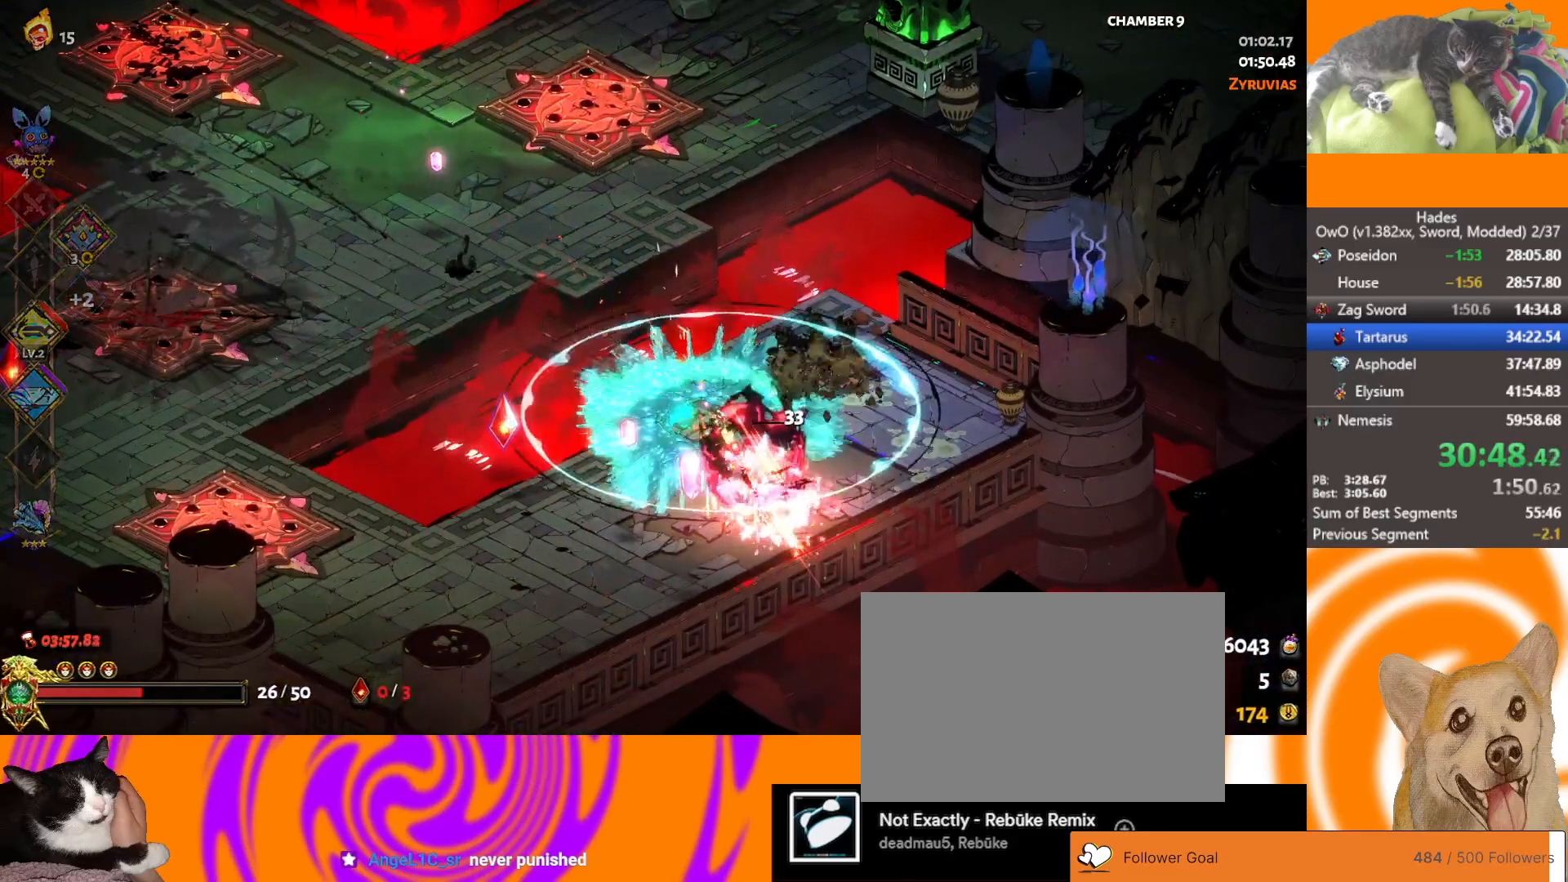
{"buttons": ["Y"], "left_stick": "center", "events": [[33, "Y", "down"], [150, "Y", "up"], [150, "left_stick", "right"], [217, "Y", "down"], [250, "left_stick", "center"], [300, "Y", "up"], [350, "Y", "down"], [433, "Y", "up"], [500, "Y", "down"]]}
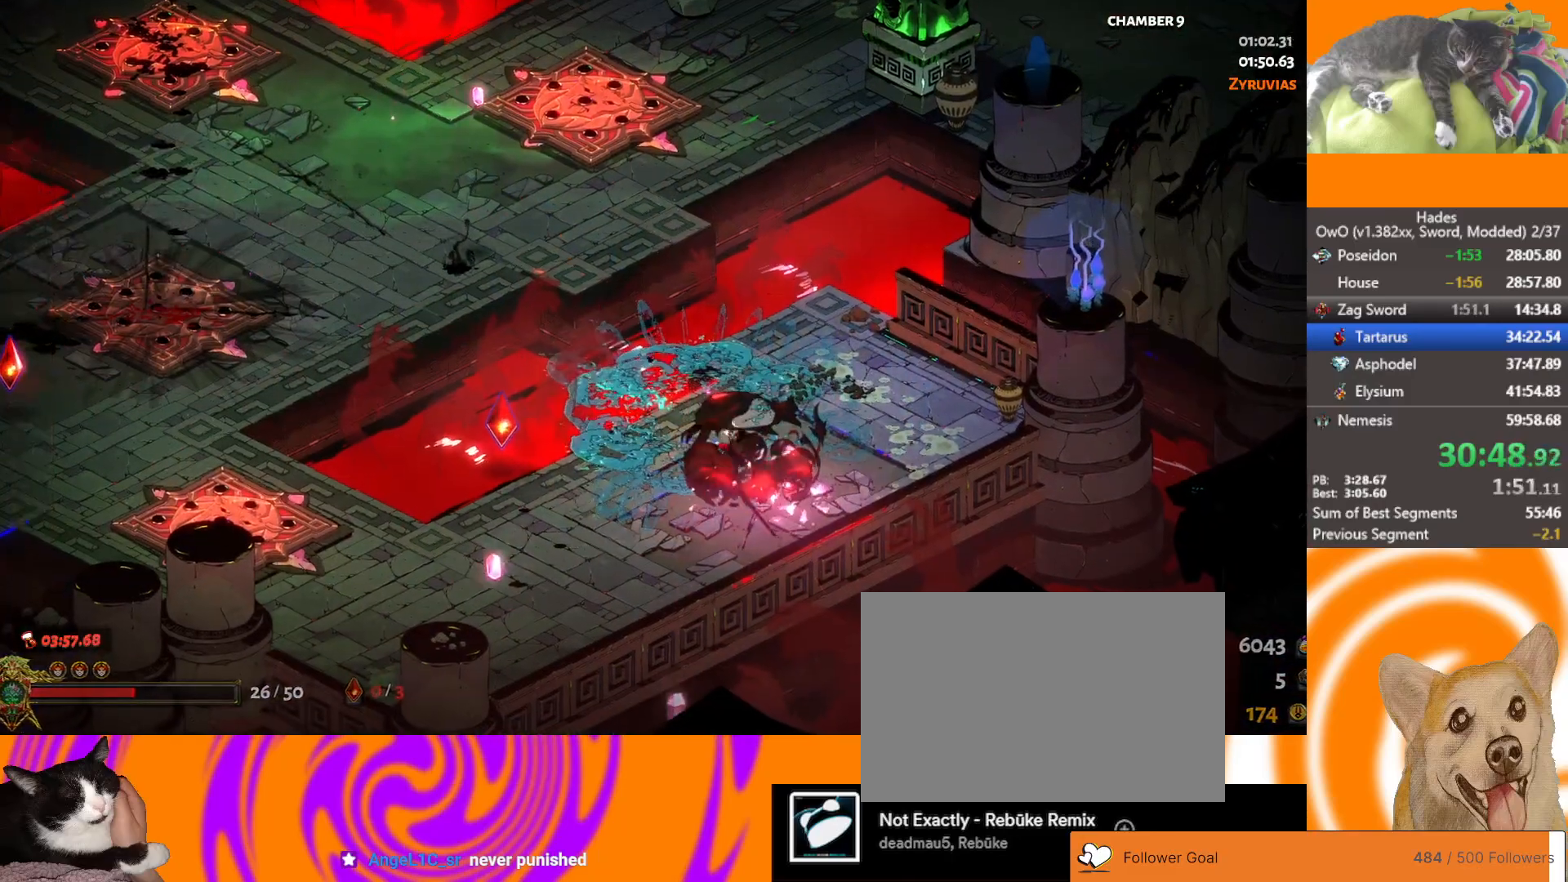
{"buttons": [], "left_stick": "center", "events": [[67, "Y", "up"], [183, "Y", "down"], [217, "Y", "up"], [300, "Y", "down"], [350, "Y", "up"], [417, "Y", "down"], [500, "Y", "up"]]}
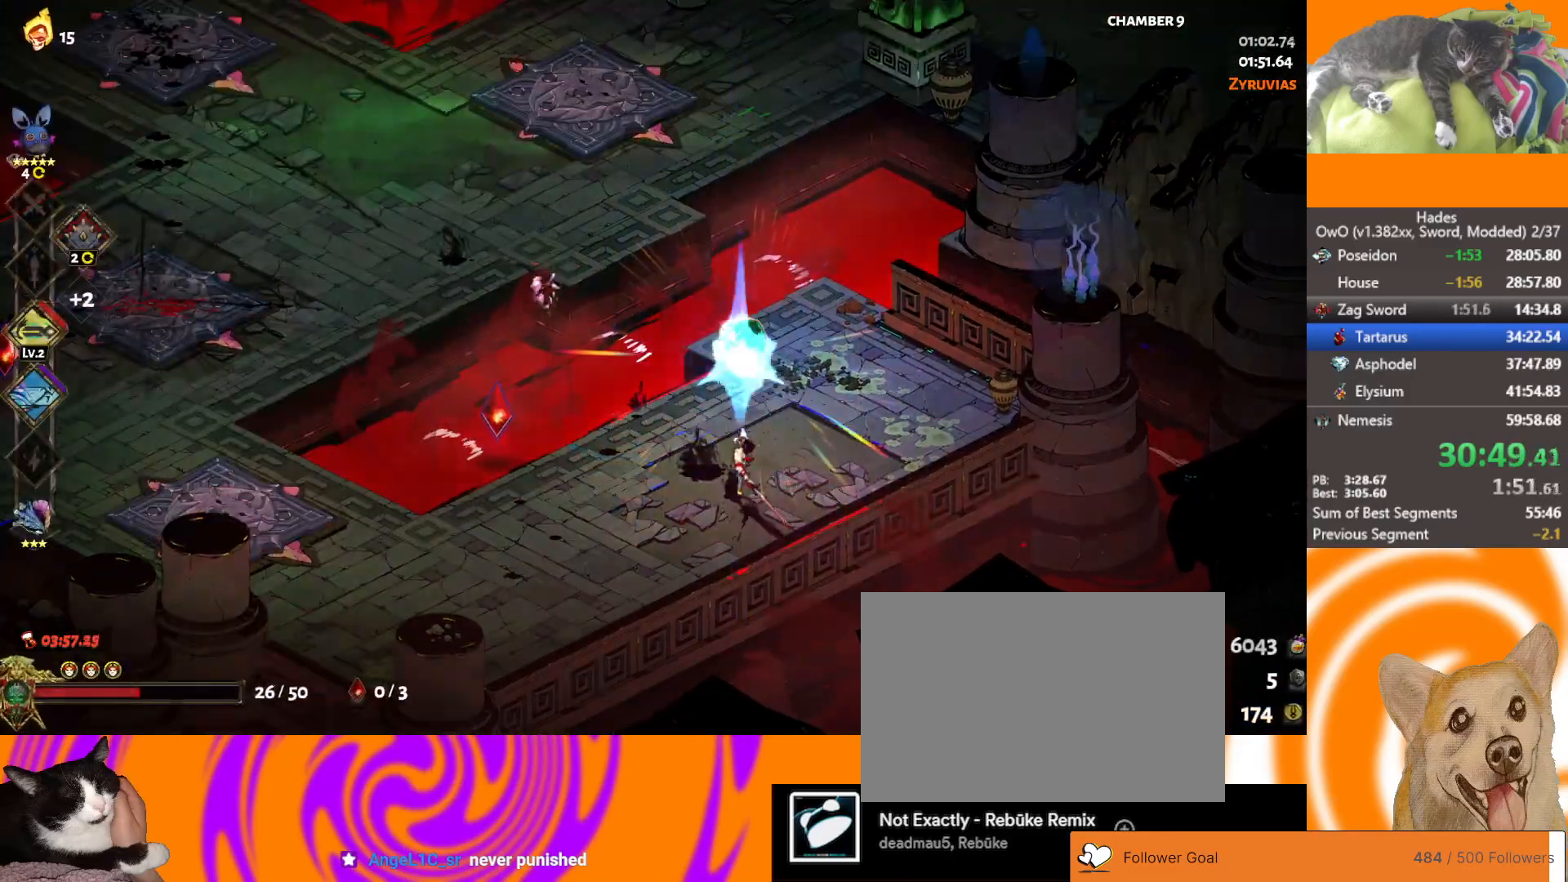
{"buttons": [], "left_stick": "down-left", "events": [[83, "left_stick", "up"], [167, "A", "down"], [250, "A", "up"], [400, "left_stick", "down-left"]]}
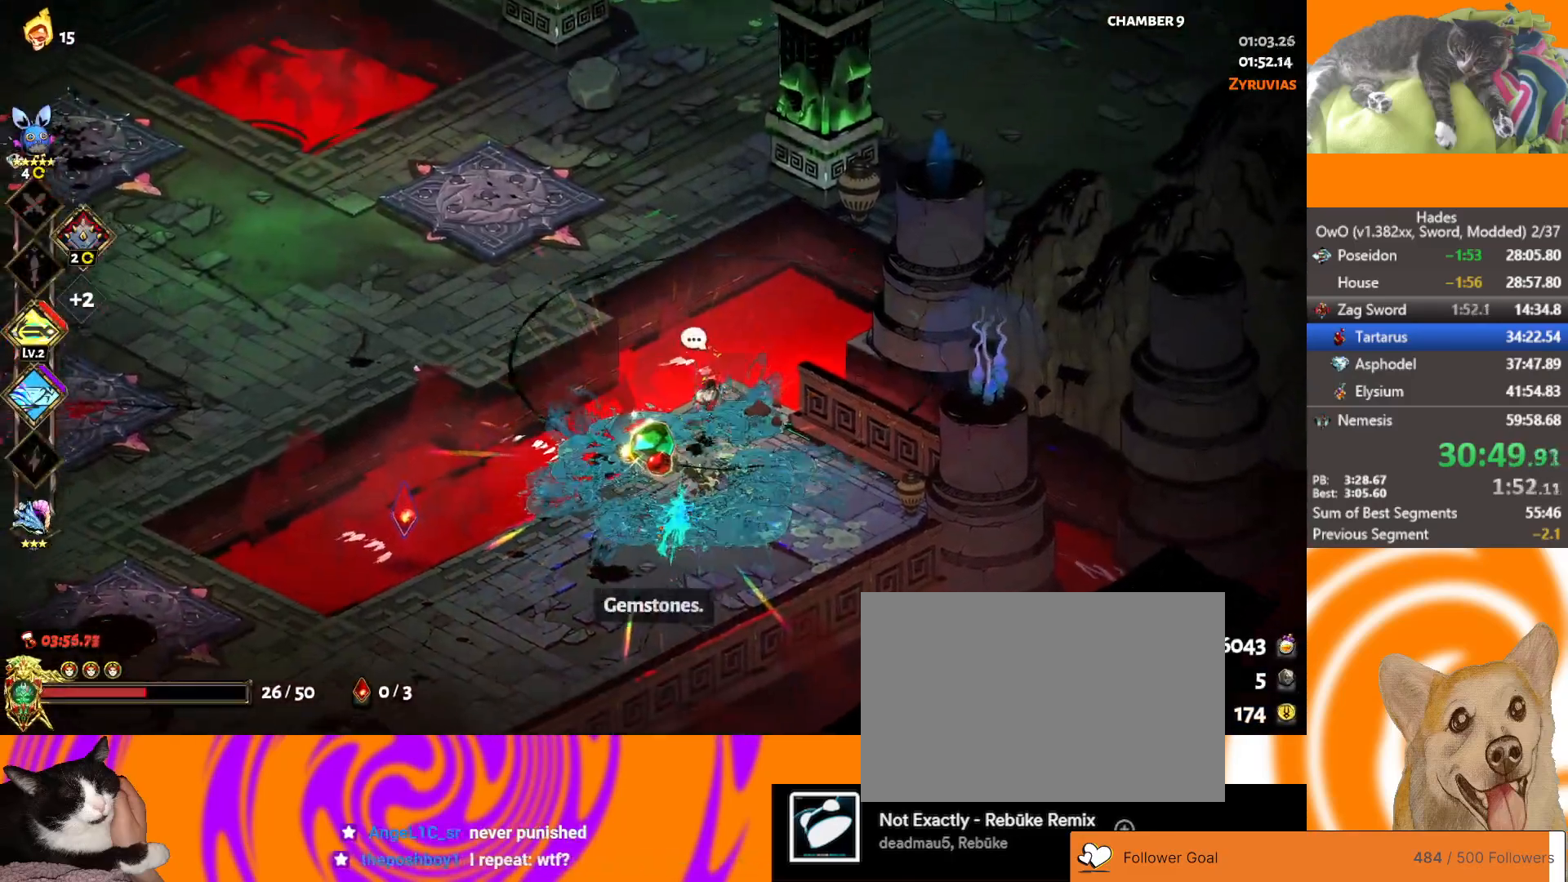
{"buttons": ["A"], "left_stick": "up", "events": [[83, "Y", "down"], [150, "left_stick", "center"], [167, "Y", "up"], [233, "Y", "down"], [317, "Y", "up"], [350, "left_stick", "up"], [483, "A", "down"]]}
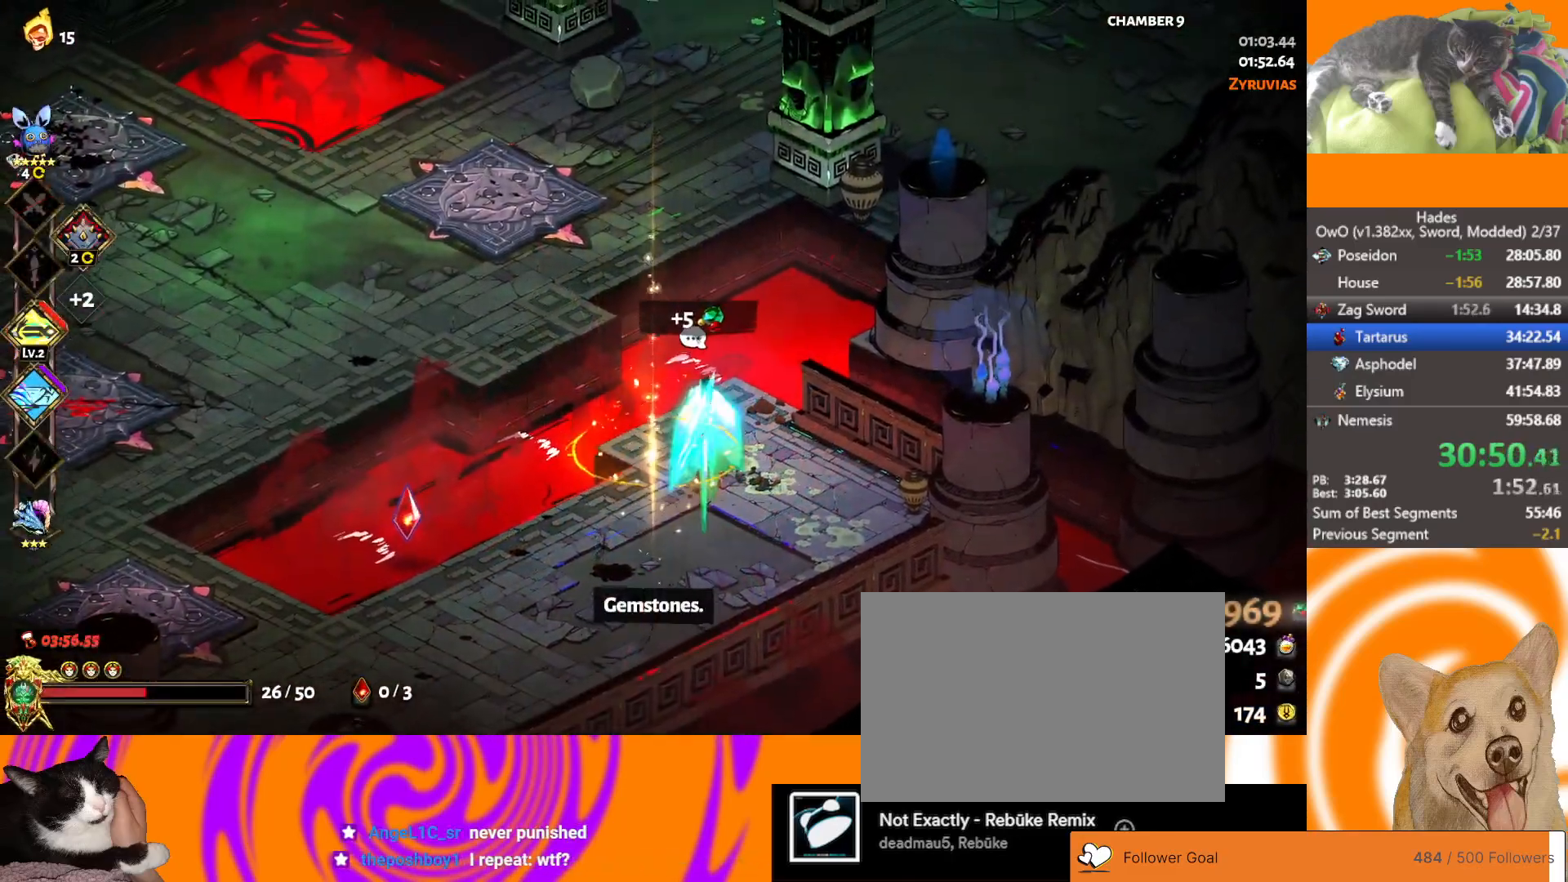
{"buttons": [], "left_stick": "up", "events": [[117, "A", "up"], [150, "A", "down"], [367, "A", "up"]]}
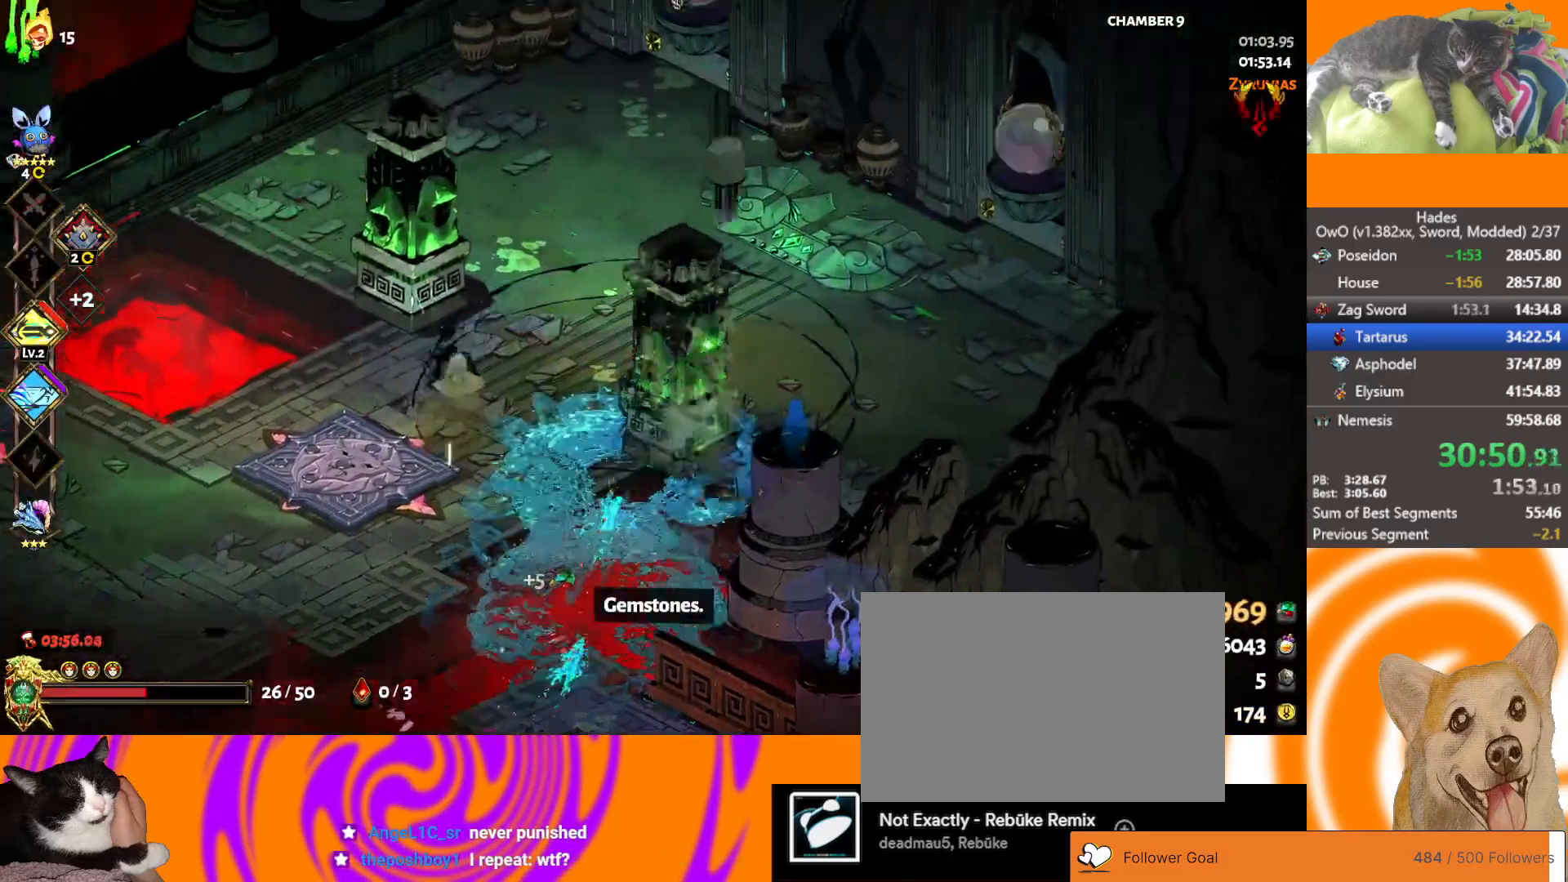
{"buttons": ["A"], "left_stick": "right", "events": [[367, "left_stick", "right"], [483, "A", "down"]]}
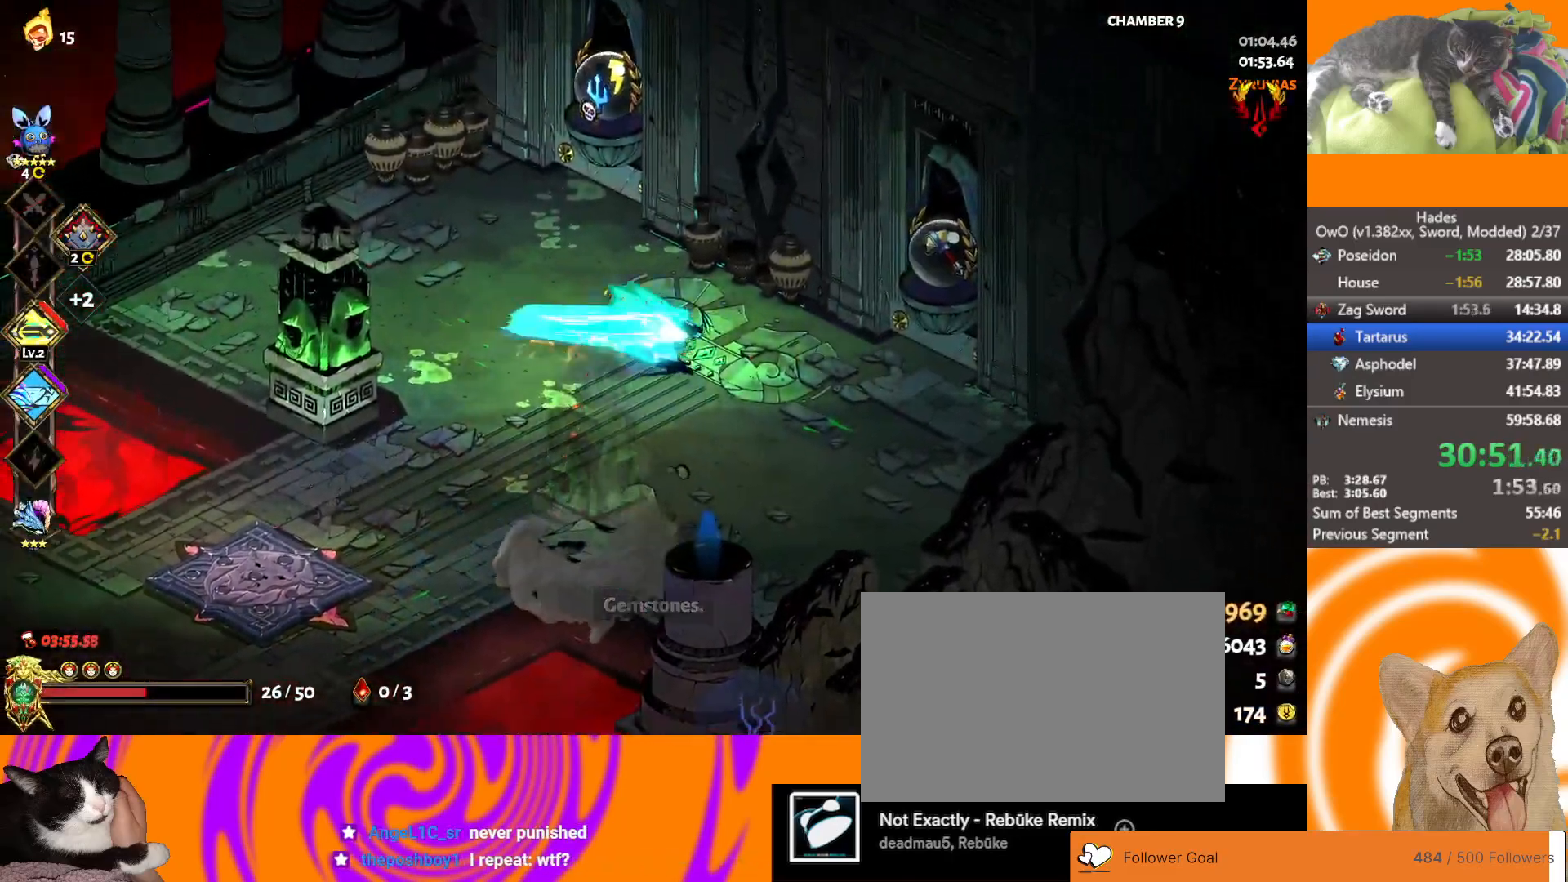
{"buttons": [], "left_stick": "center", "events": [[100, "A", "up"], [233, "Y", "down"], [283, "left_stick", "up-right"], [300, "Y", "up"], [367, "Y", "down"], [417, "Y", "up"], [417, "left_stick", "center"]]}
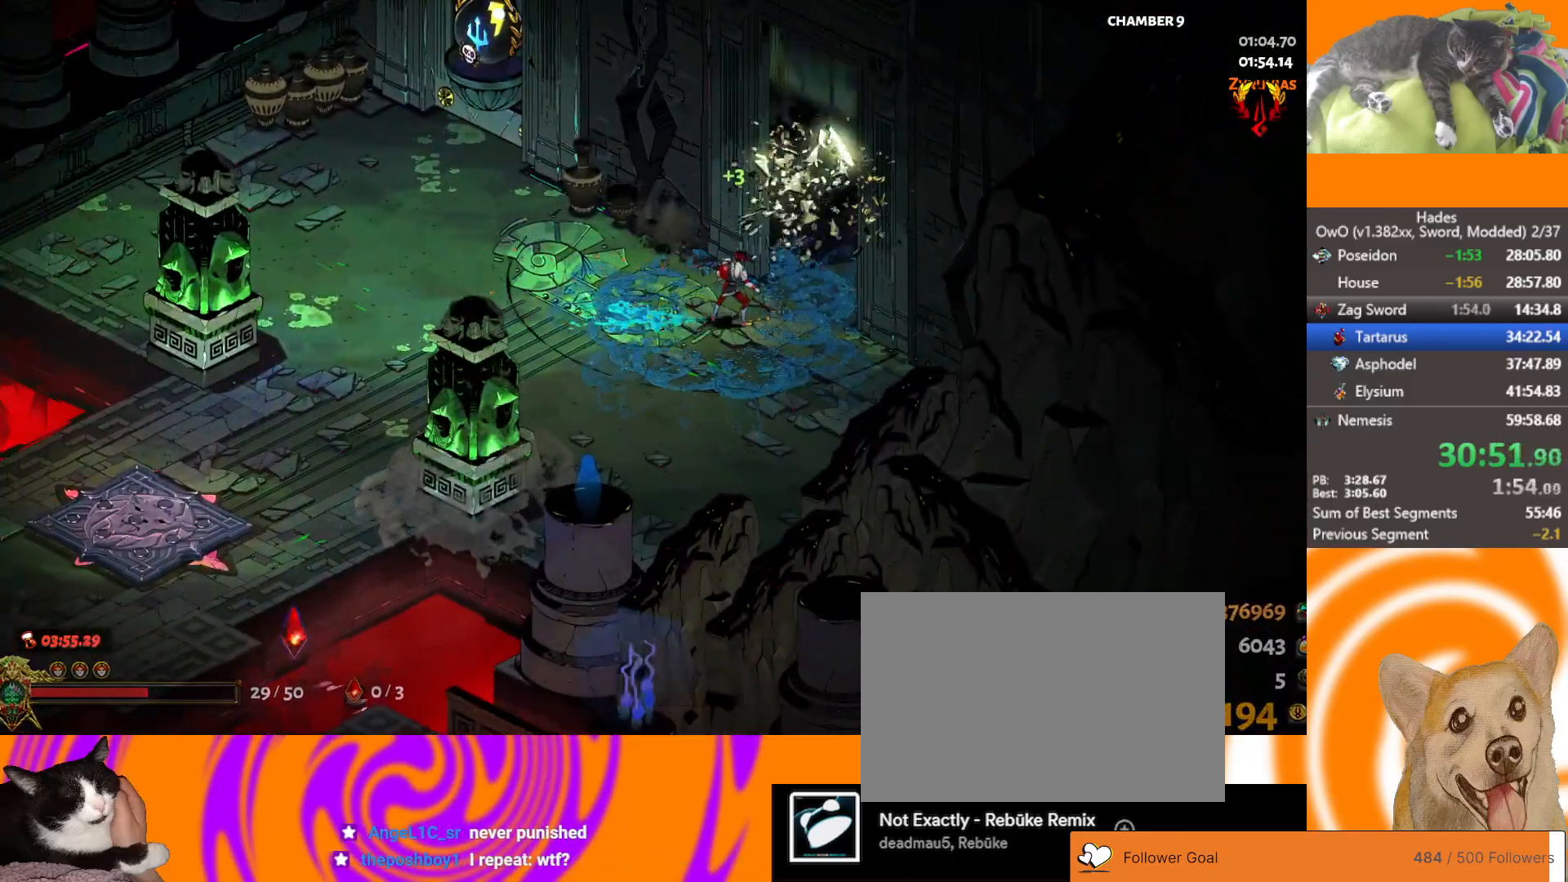
{"buttons": [], "left_stick": "center", "events": []}
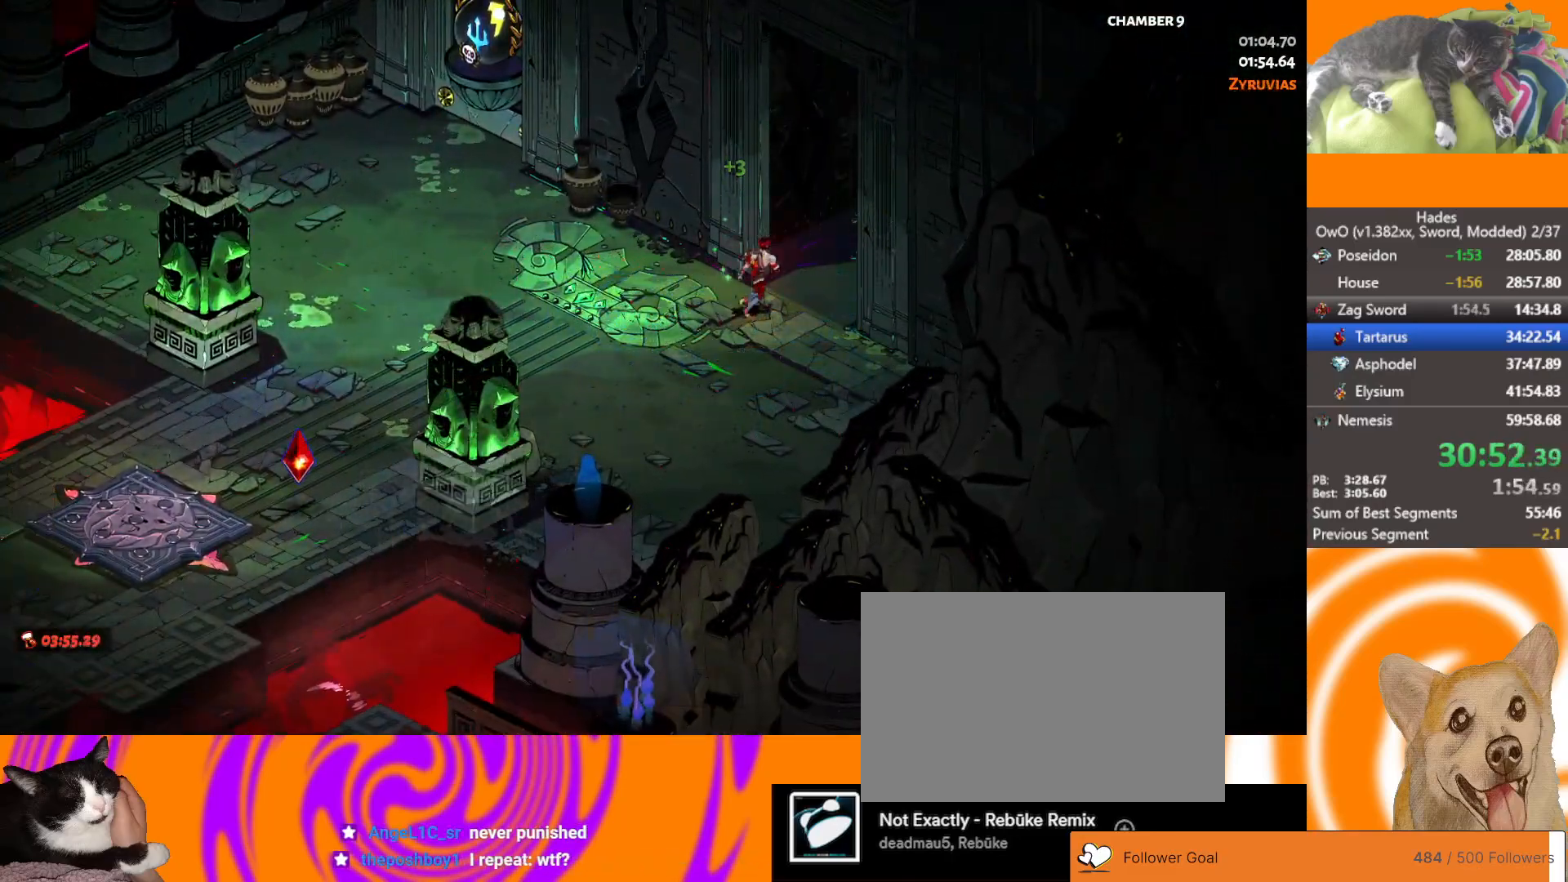
{"buttons": [], "left_stick": "center", "events": []}
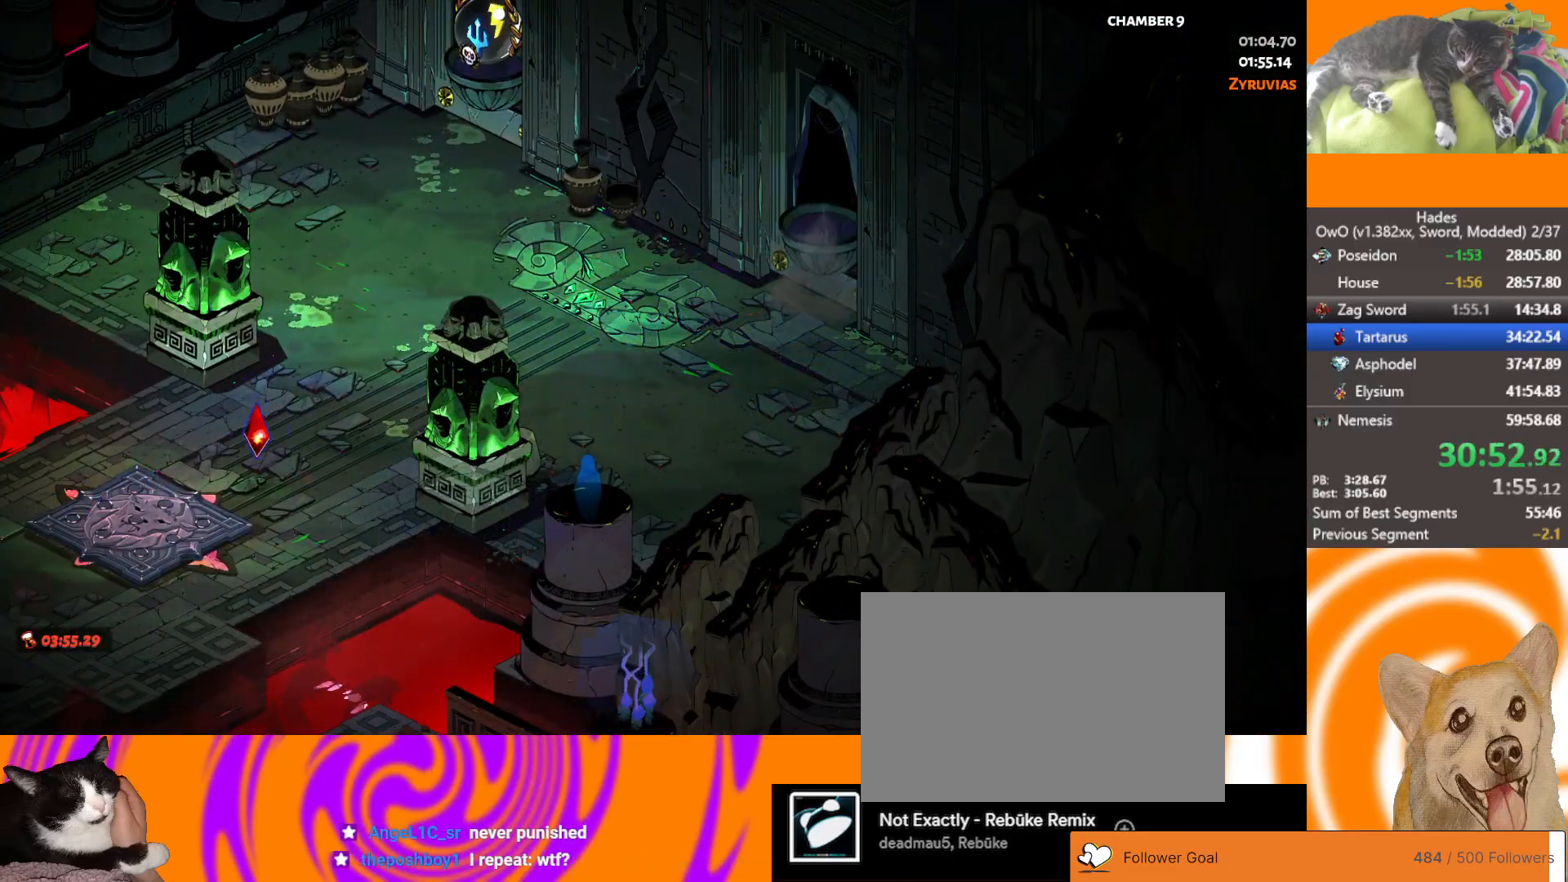
{"buttons": [], "left_stick": "up", "events": [[483, "left_stick", "up"]]}
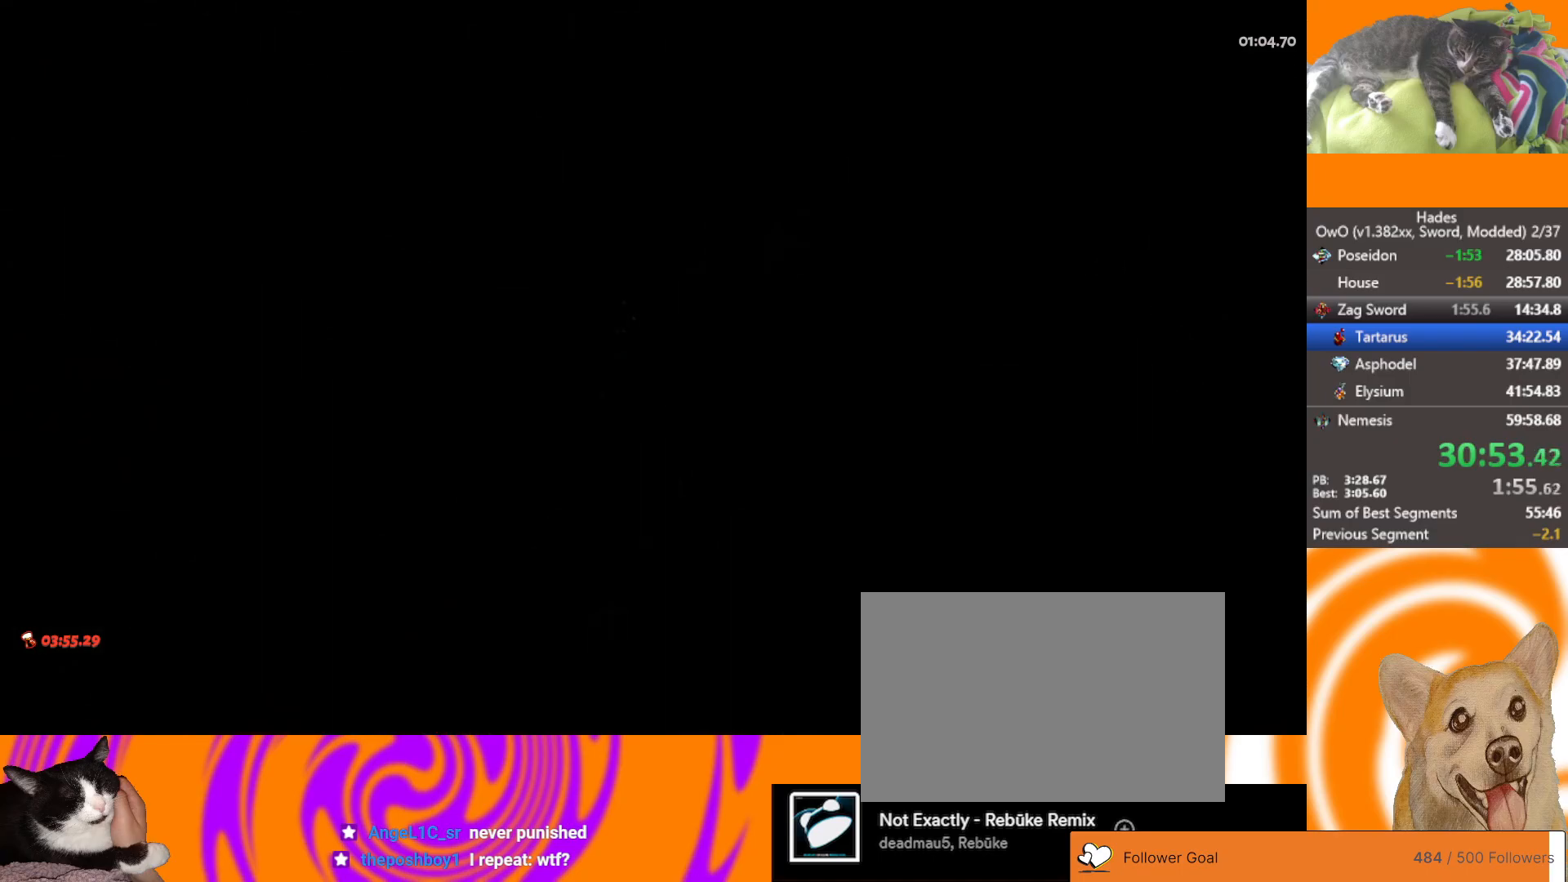
{"buttons": [], "left_stick": "up-right", "events": [[400, "left_stick", "up-right"]]}
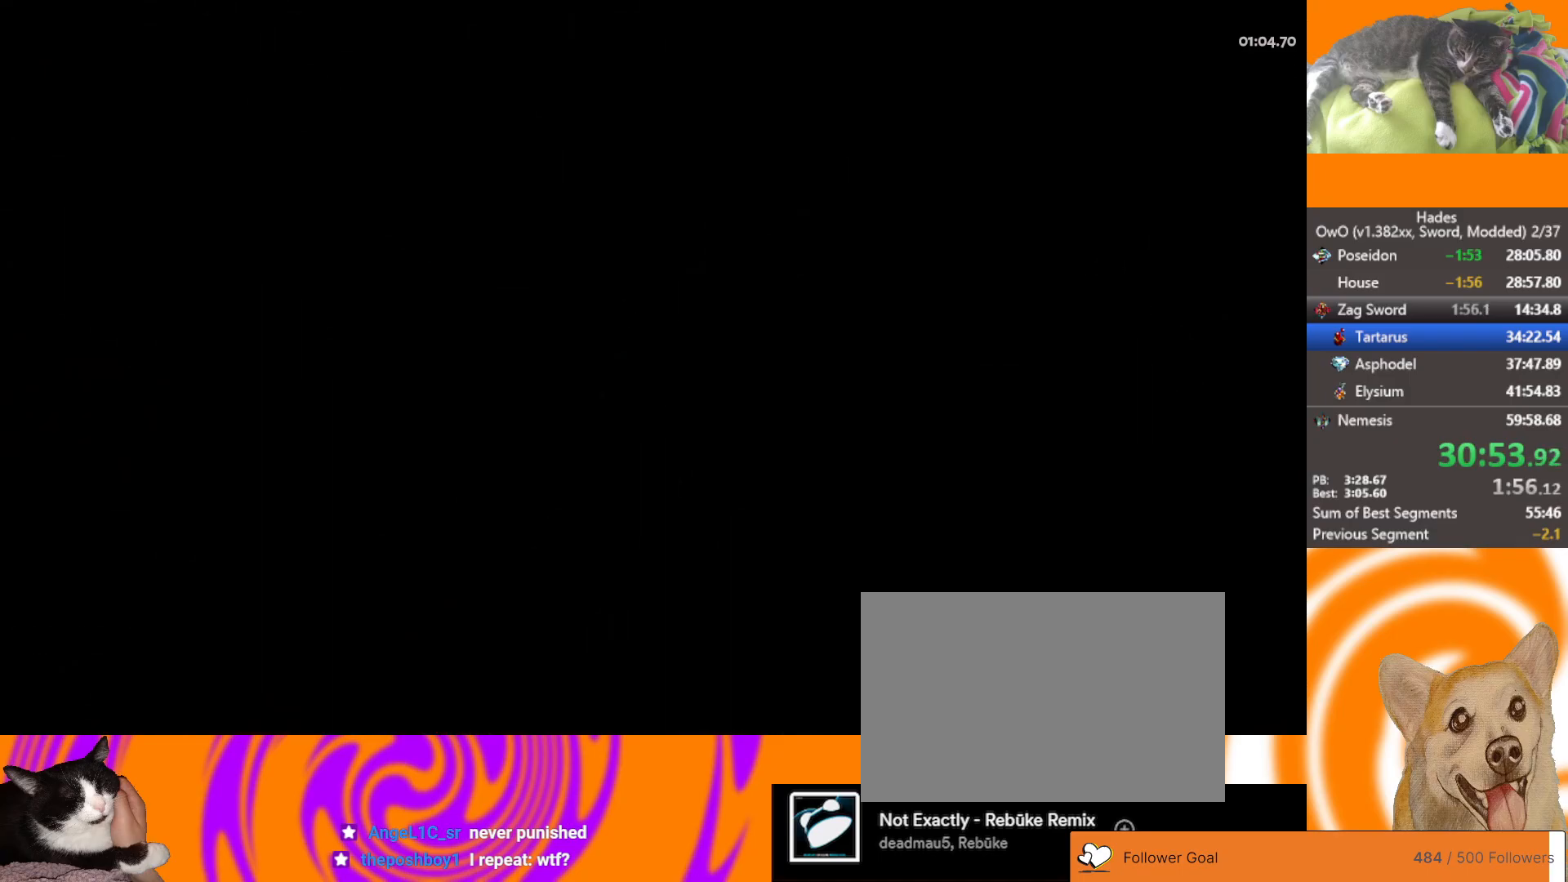
{"buttons": [], "left_stick": "right", "events": [[250, "left_stick", "right"]]}
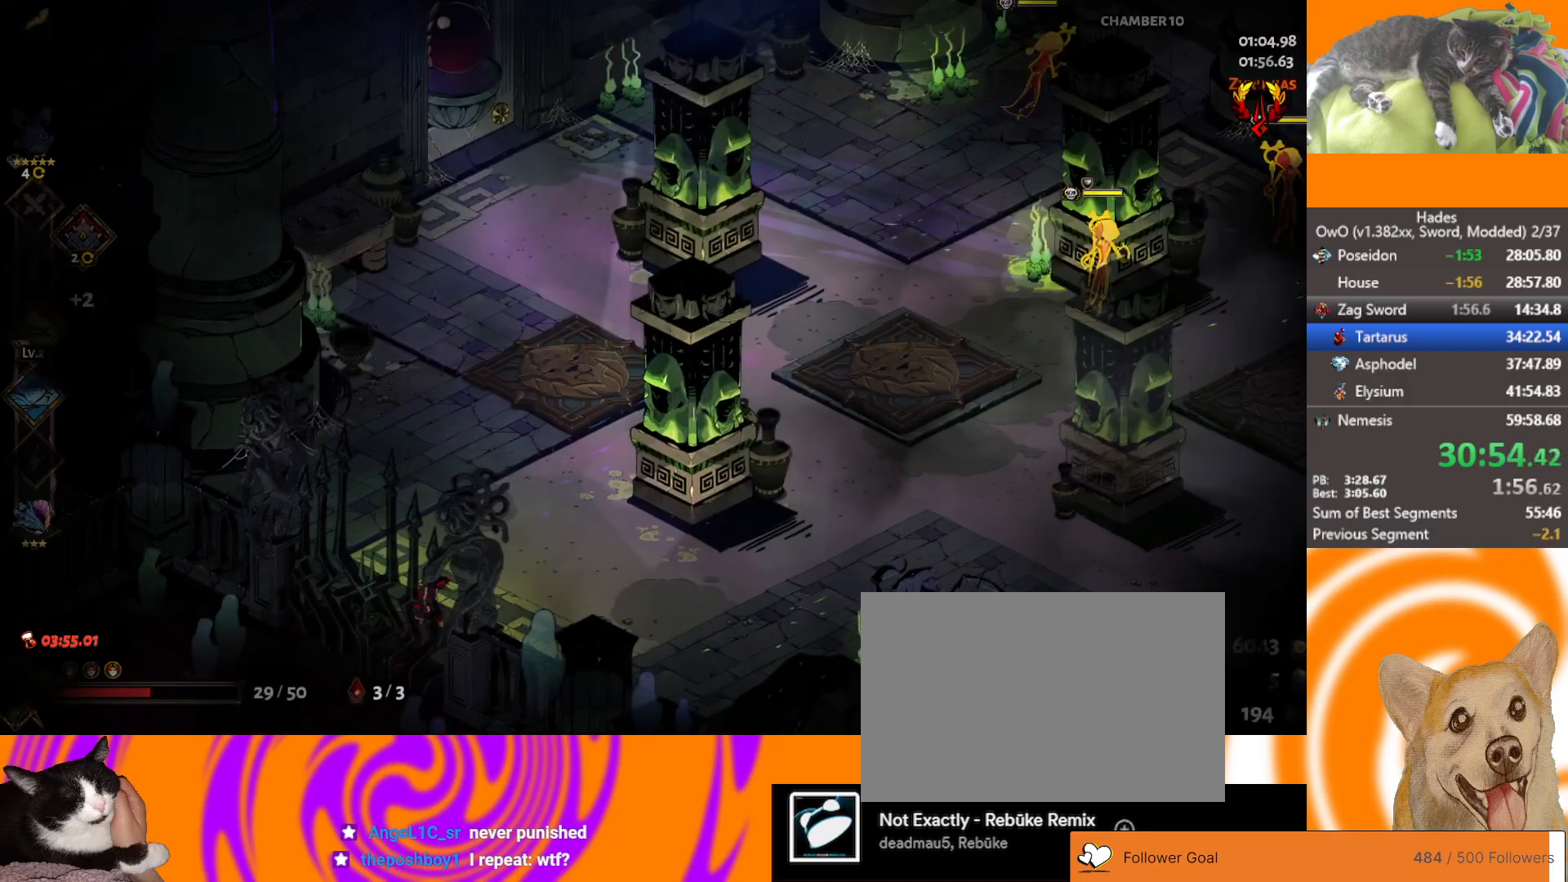
{"buttons": [], "left_stick": "right", "events": [[417, "A", "down"], [467, "A", "up"]]}
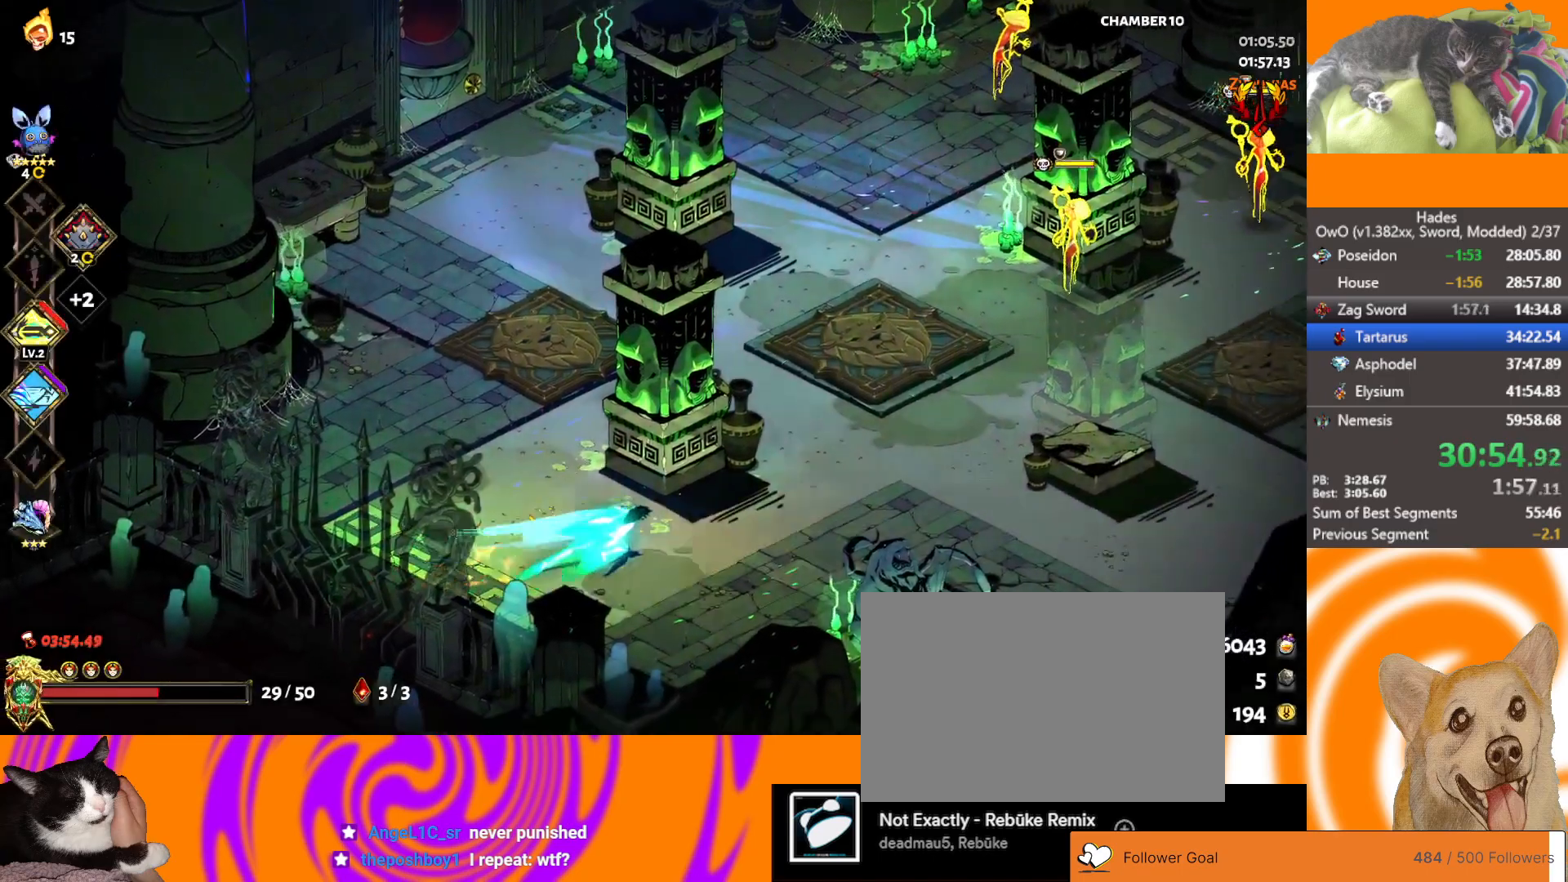
{"buttons": ["A"], "left_stick": "up-right", "events": [[283, "left_stick", "up-right"], [483, "A", "down"]]}
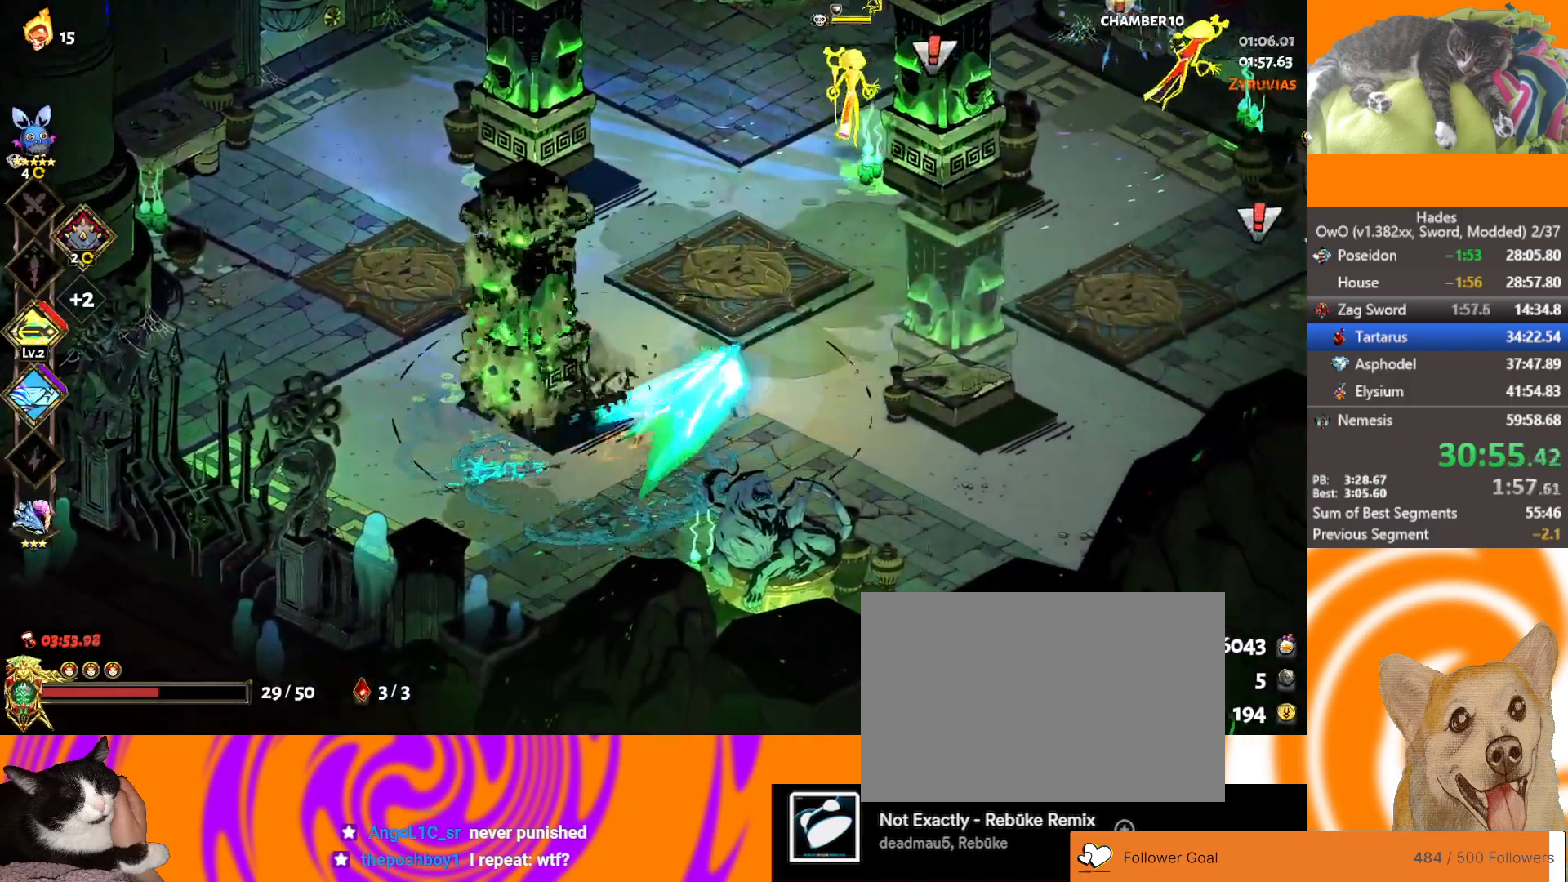
{"buttons": ["L2"], "left_stick": "up-right", "events": [[50, "left_stick", "up"], [67, "A", "up"], [133, "A", "down"], [183, "X", "down"], [333, "A", "up"], [333, "X", "up"], [400, "left_stick", "up-right"], [433, "L2", "down"]]}
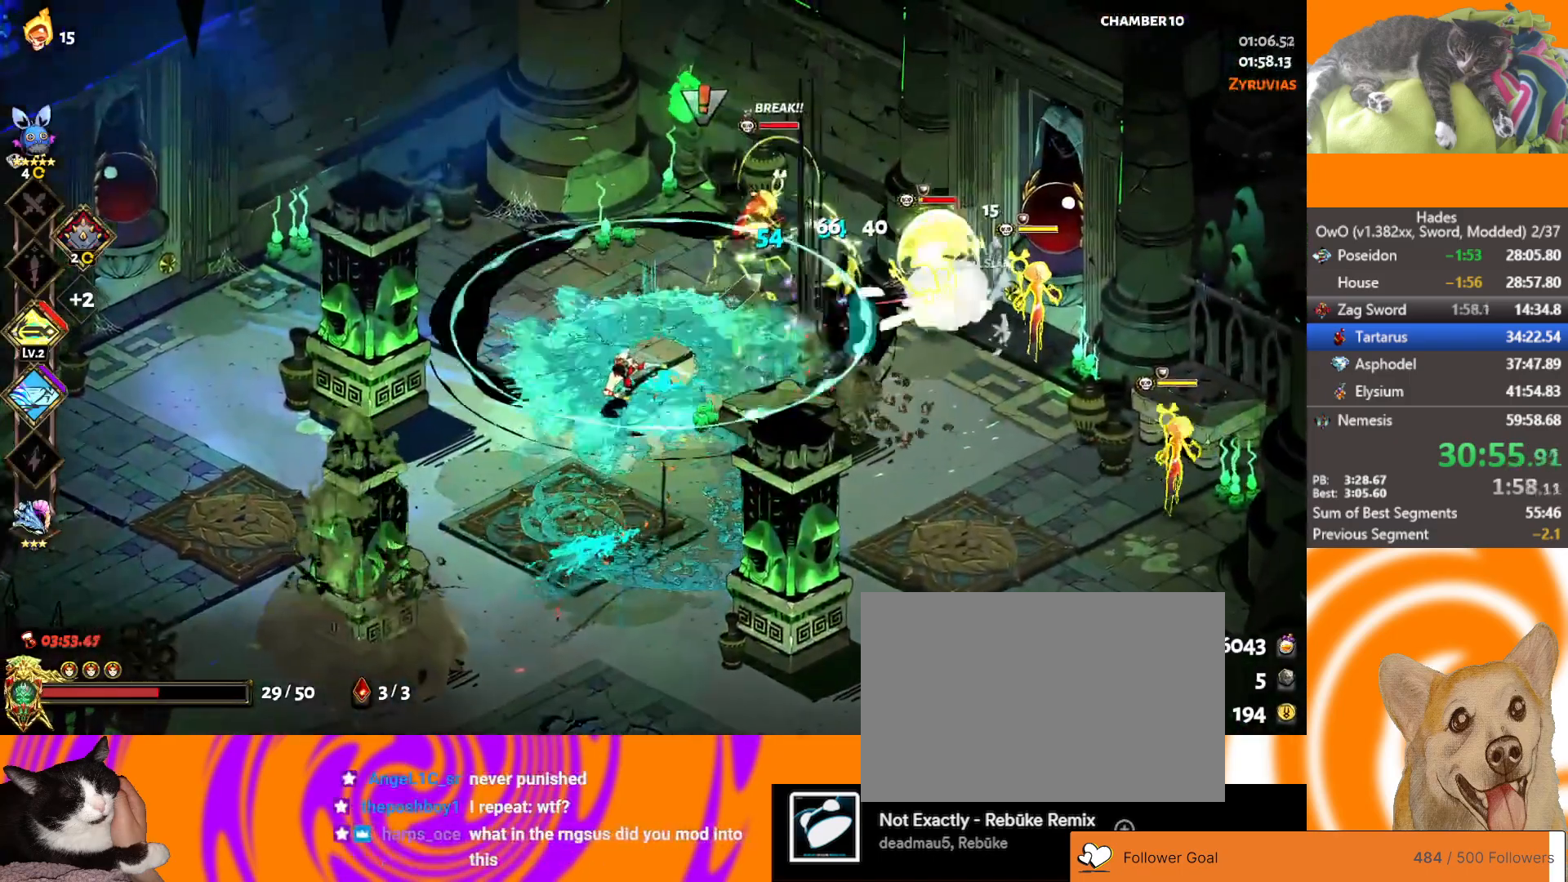
{"buttons": ["A"], "left_stick": "up-right", "events": [[33, "L2", "up"], [33, "left_stick", "right"], [117, "L2", "down"], [150, "left_stick", "up-right"], [250, "L2", "up"], [333, "A", "down"], [350, "X", "down"], [500, "X", "up"]]}
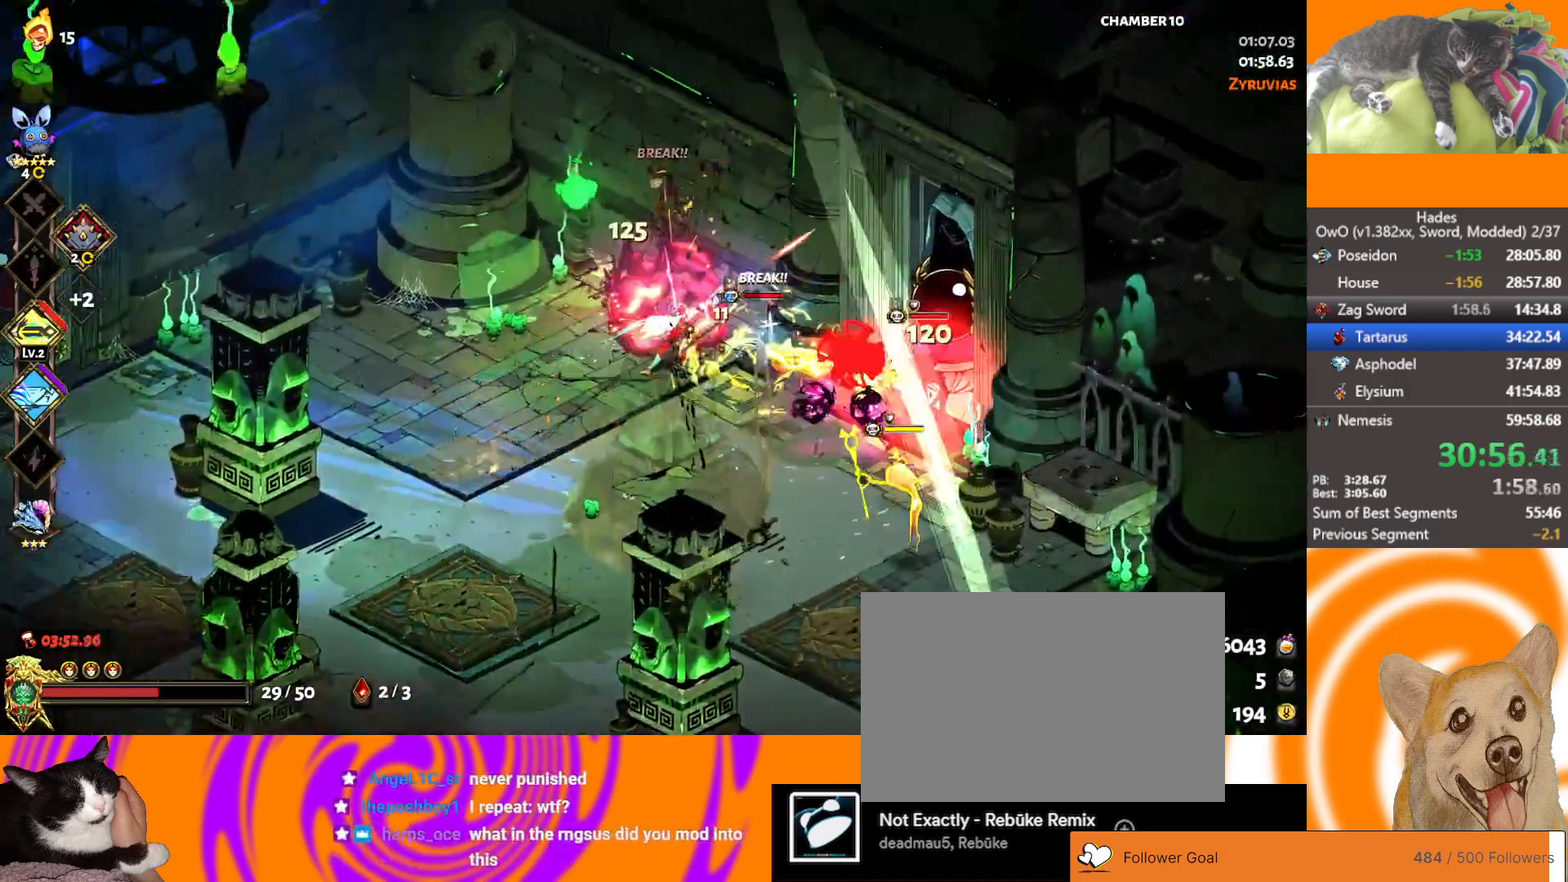
{"buttons": ["L2"], "left_stick": "right", "events": [[33, "A", "up"], [67, "left_stick", "down-right"], [100, "A", "down"], [117, "X", "down"], [267, "A", "up"], [267, "X", "up"], [317, "L2", "down"], [333, "left_stick", "right"], [433, "L2", "up"], [467, "L2", "down"]]}
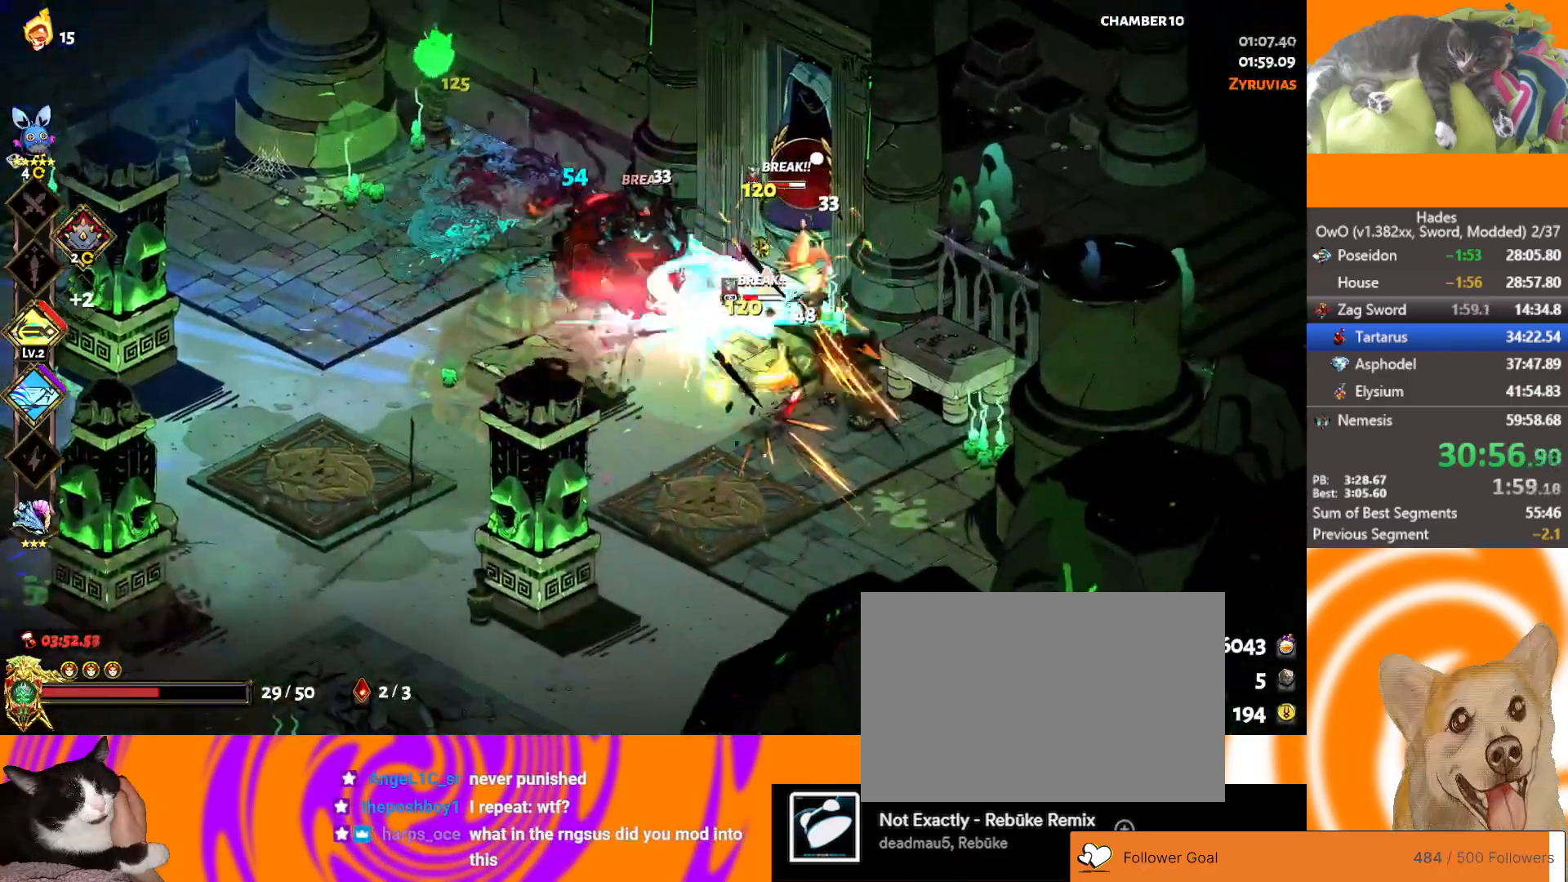
{"buttons": [], "left_stick": "right", "events": [[83, "L2", "up"], [133, "L2", "down"], [250, "L2", "up"]]}
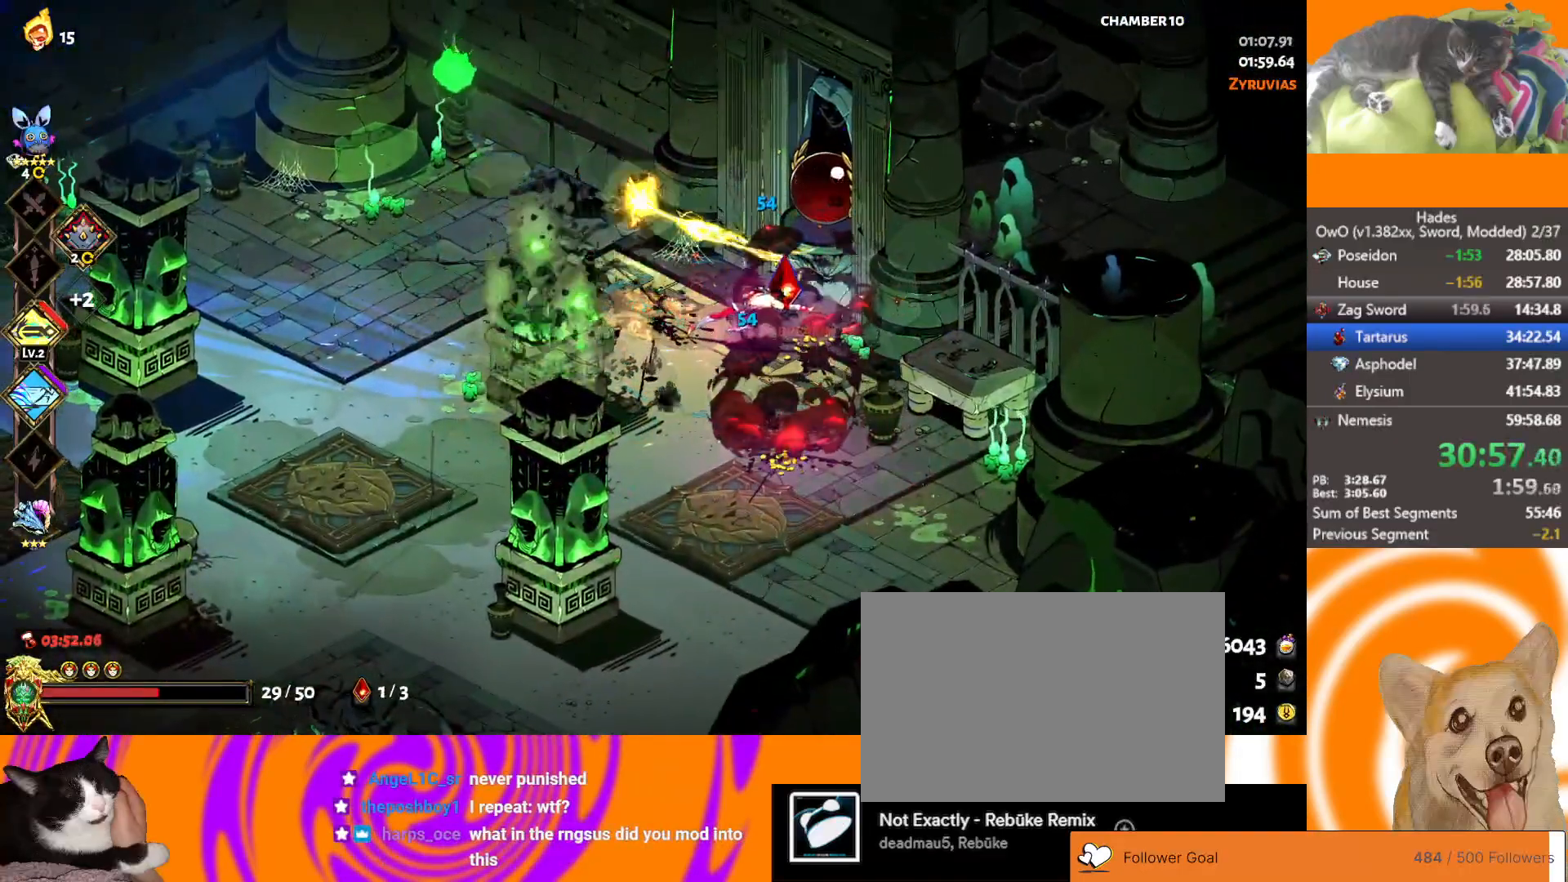
{"buttons": [], "left_stick": "right", "events": []}
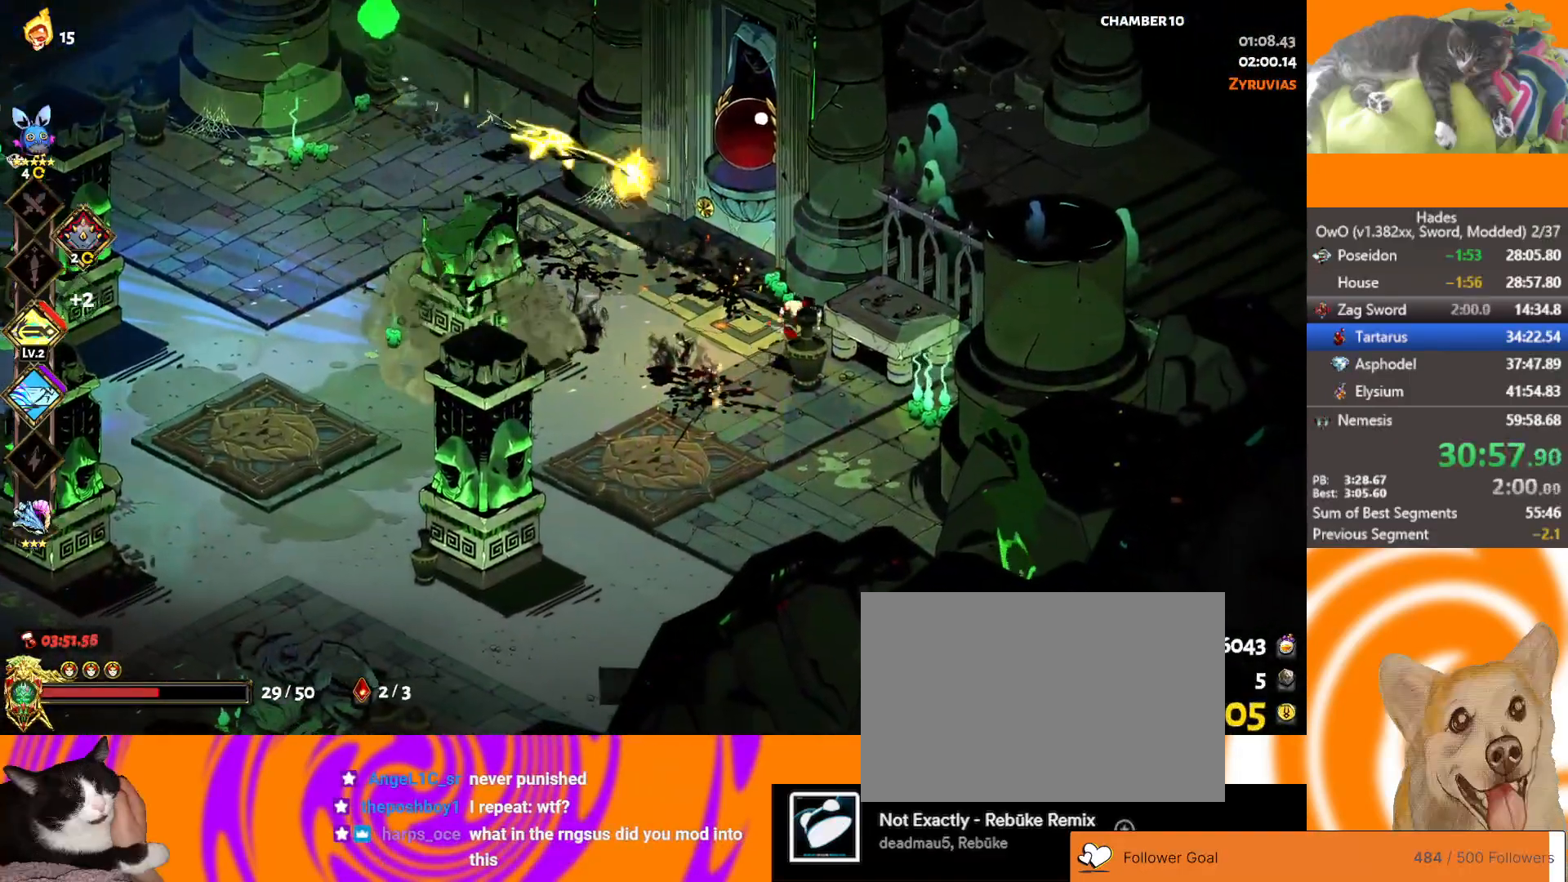
{"buttons": [], "left_stick": "down-left", "events": [[183, "left_stick", "center"], [450, "left_stick", "down-left"]]}
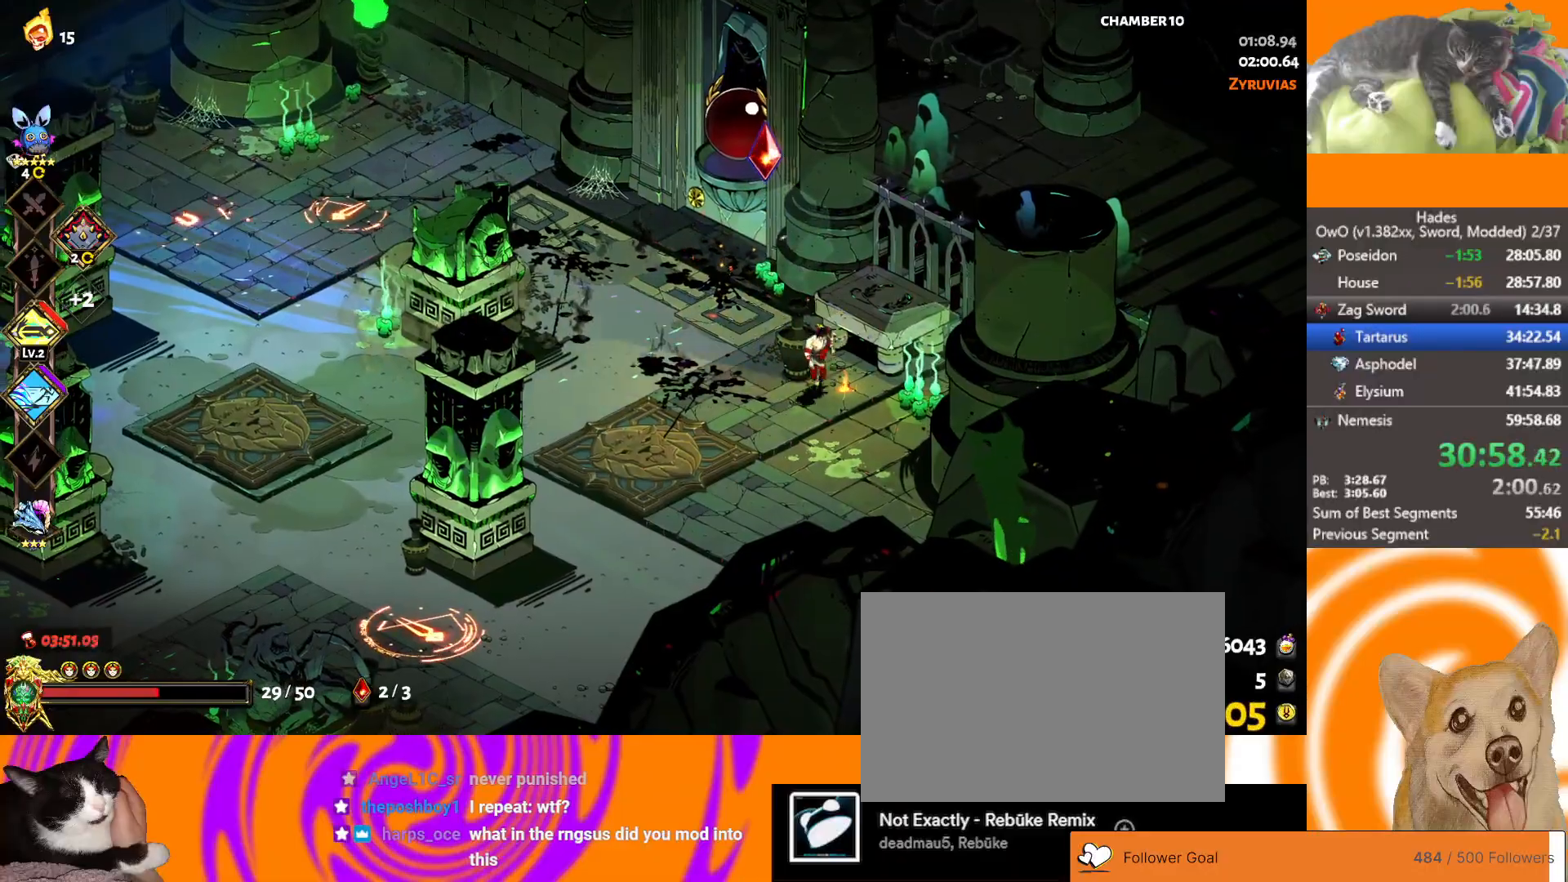
{"buttons": [], "left_stick": "down-left", "events": [[217, "A", "down"], [383, "A", "up"]]}
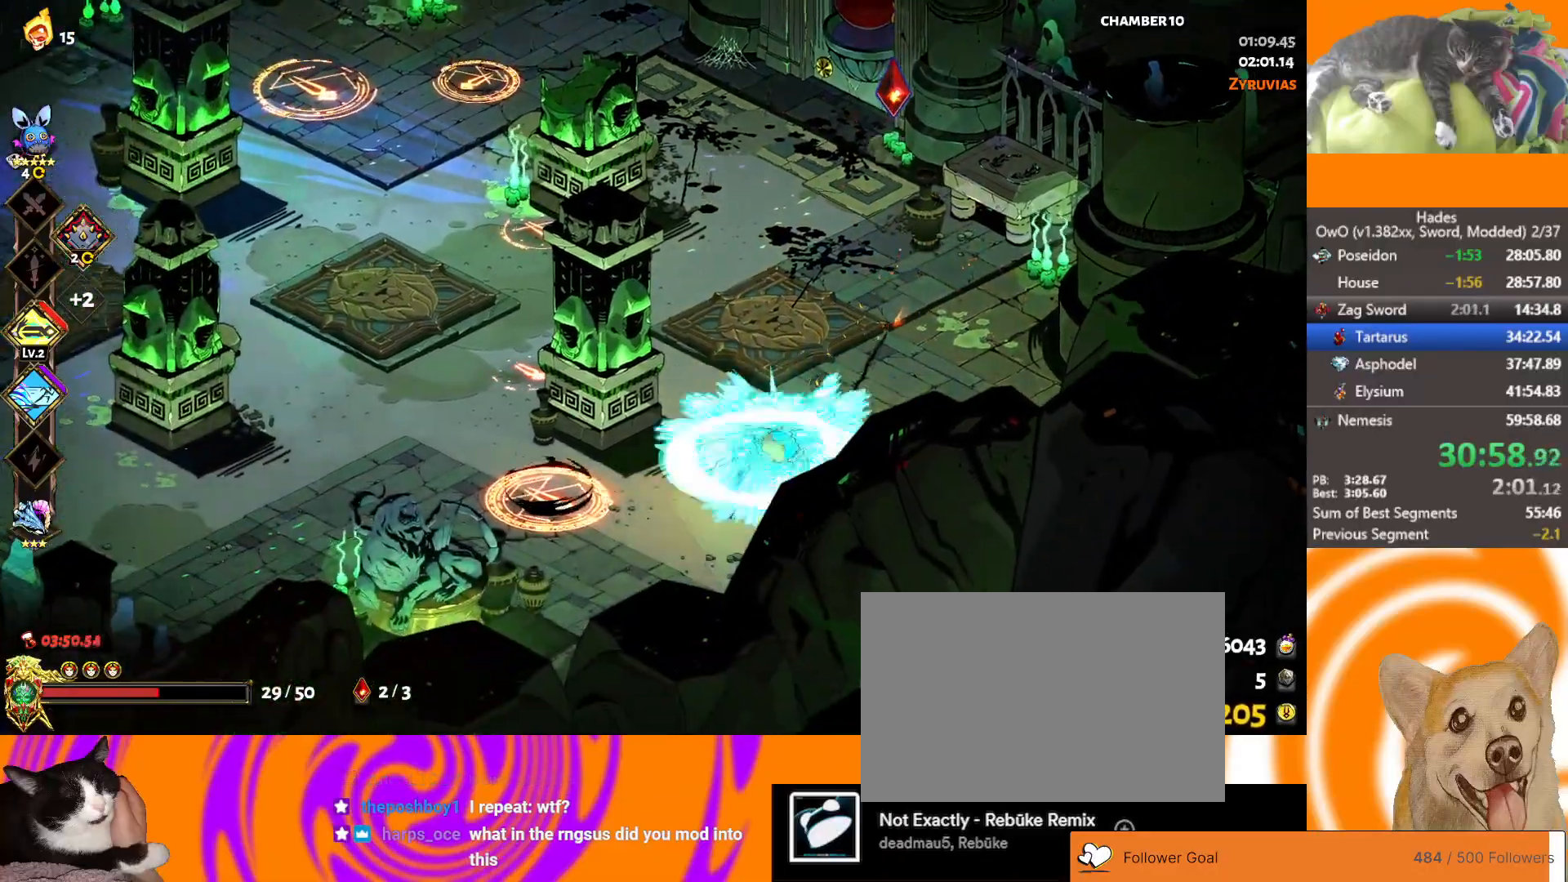
{"buttons": [], "left_stick": "left", "events": [[33, "L2", "down"], [33, "left_stick", "left"], [183, "L2", "up"], [317, "A", "down"], [333, "X", "down"], [500, "A", "up"], [500, "X", "up"]]}
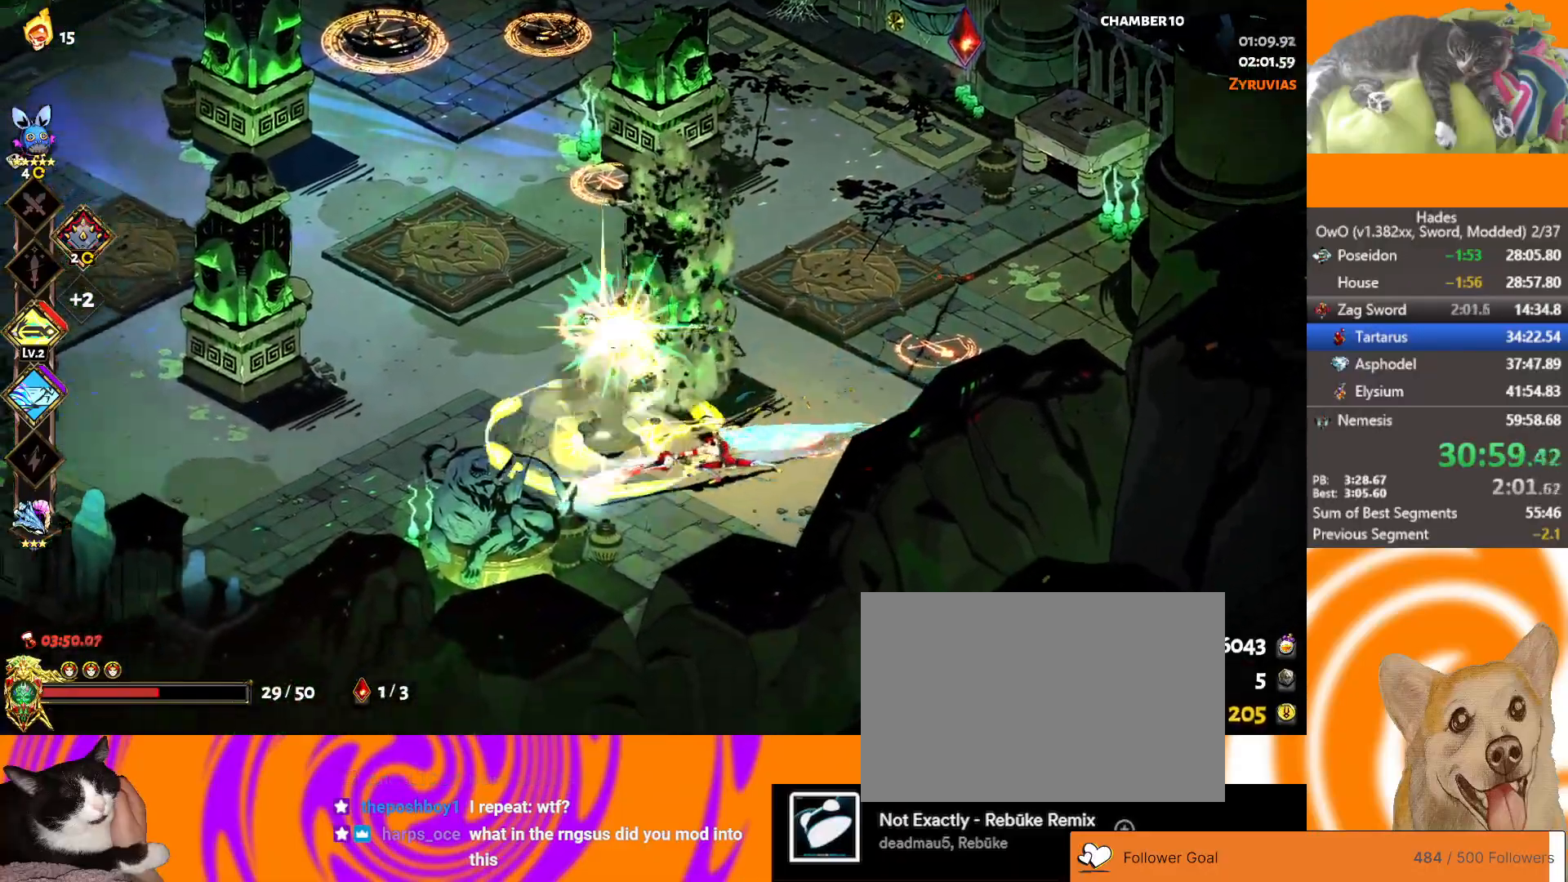
{"buttons": ["L2"], "left_stick": "up", "events": [[67, "A", "down"], [67, "X", "down"], [83, "left_stick", "up"], [233, "A", "up"], [233, "L2", "down"], [233, "X", "up"], [350, "L2", "up"], [433, "L2", "down"]]}
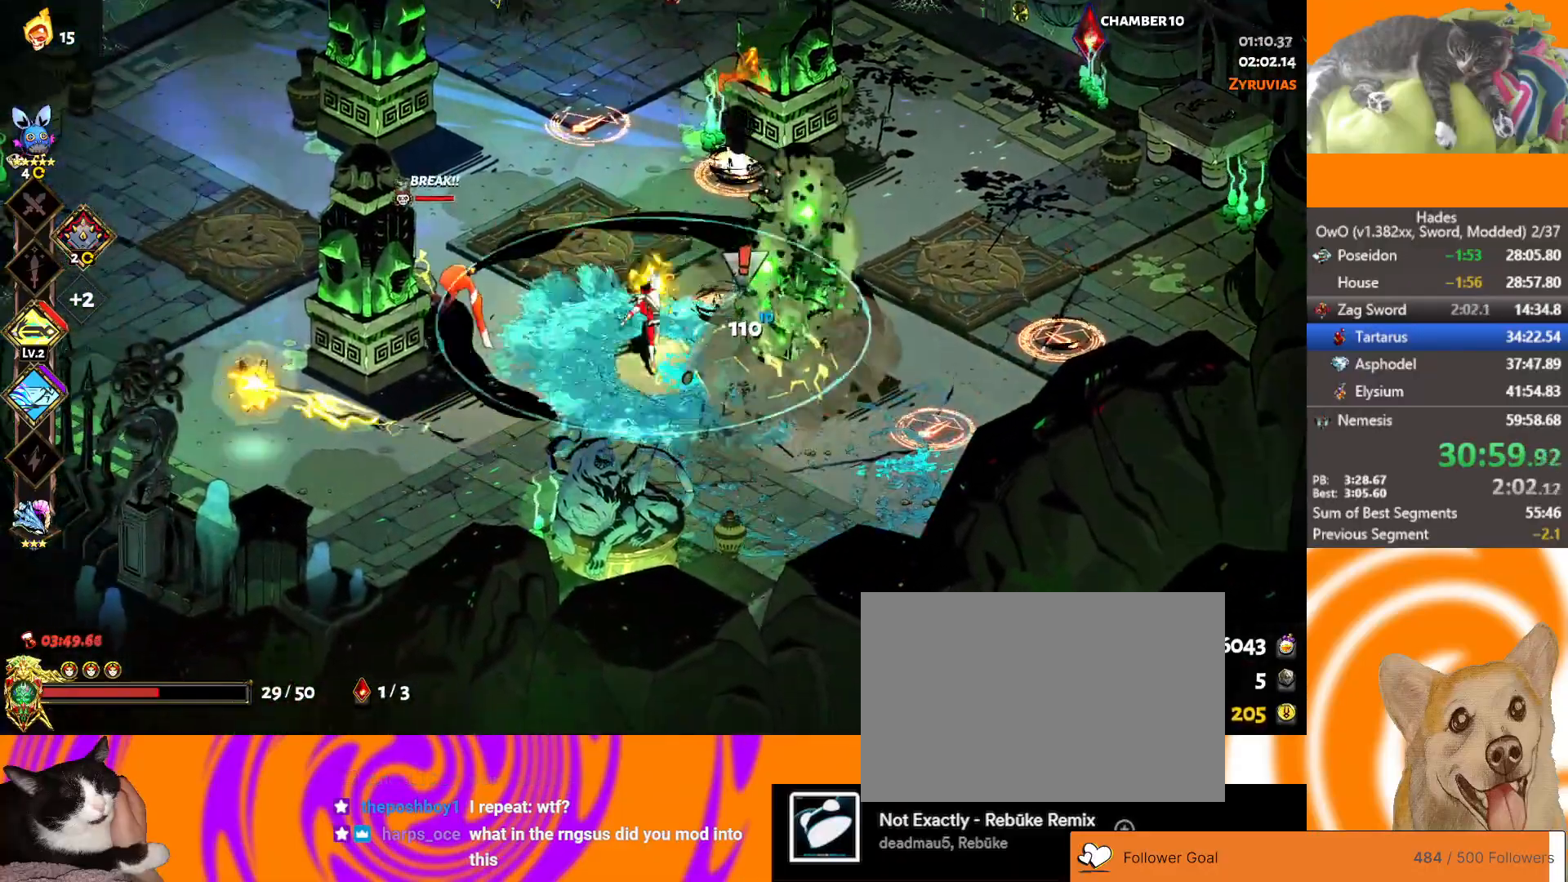
{"buttons": ["A", "X"], "left_stick": "left", "events": [[50, "L2", "up"], [200, "A", "down"], [250, "X", "down"], [383, "A", "up"], [383, "X", "up"], [400, "left_stick", "up-left"], [467, "A", "down"], [467, "X", "down"], [500, "left_stick", "left"]]}
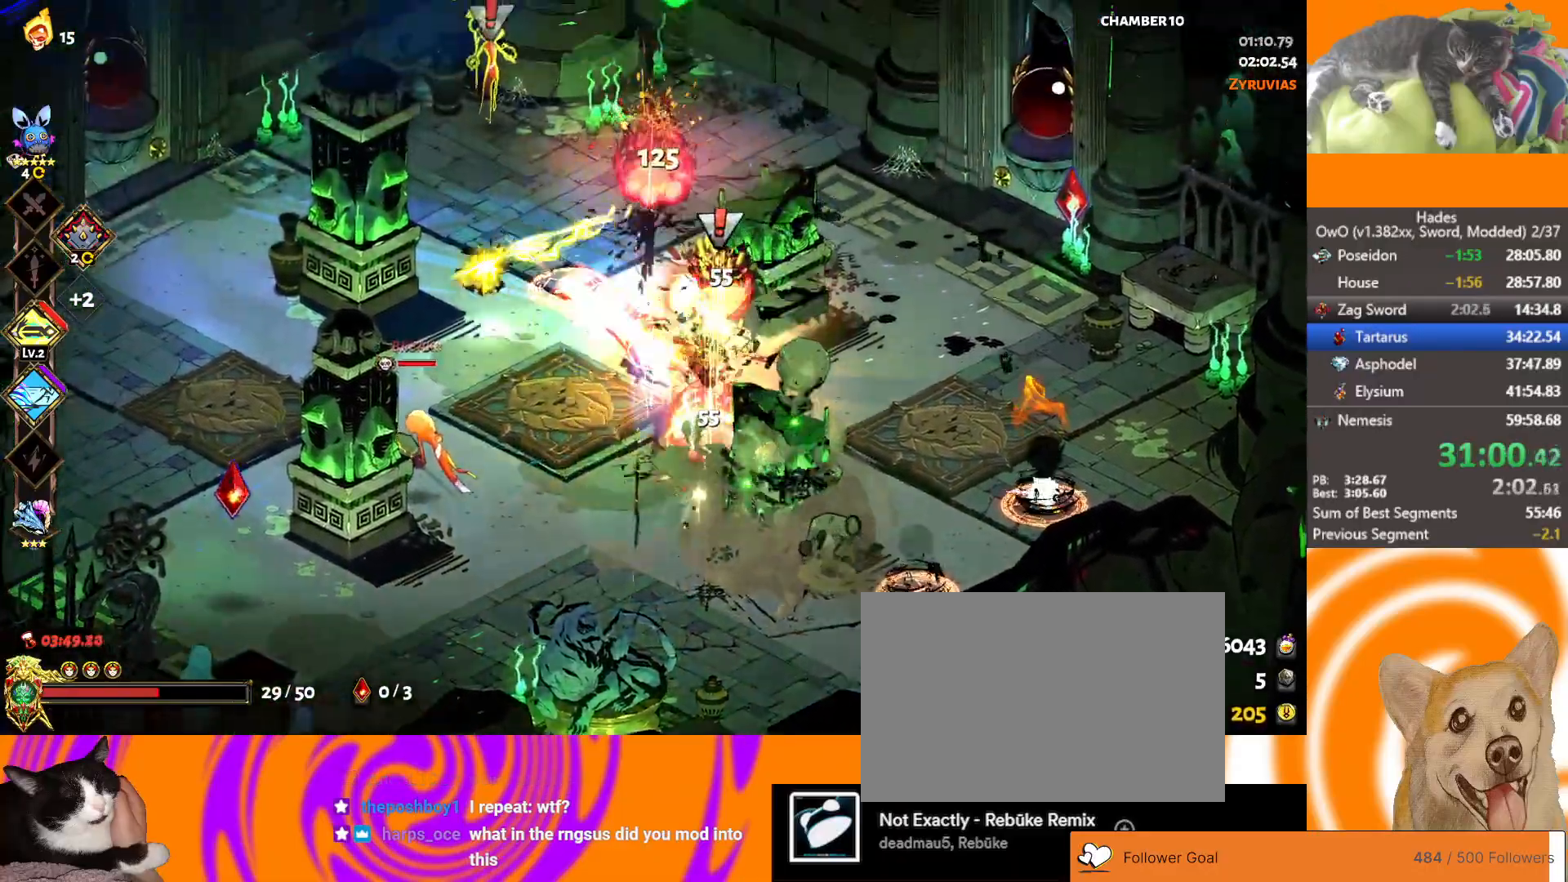
{"buttons": ["L2"], "left_stick": "up-left", "events": [[67, "A", "up"], [67, "X", "up"], [200, "left_stick", "down-left"], [217, "L2", "down"], [333, "L2", "up"], [383, "L2", "down"], [433, "left_stick", "up-left"]]}
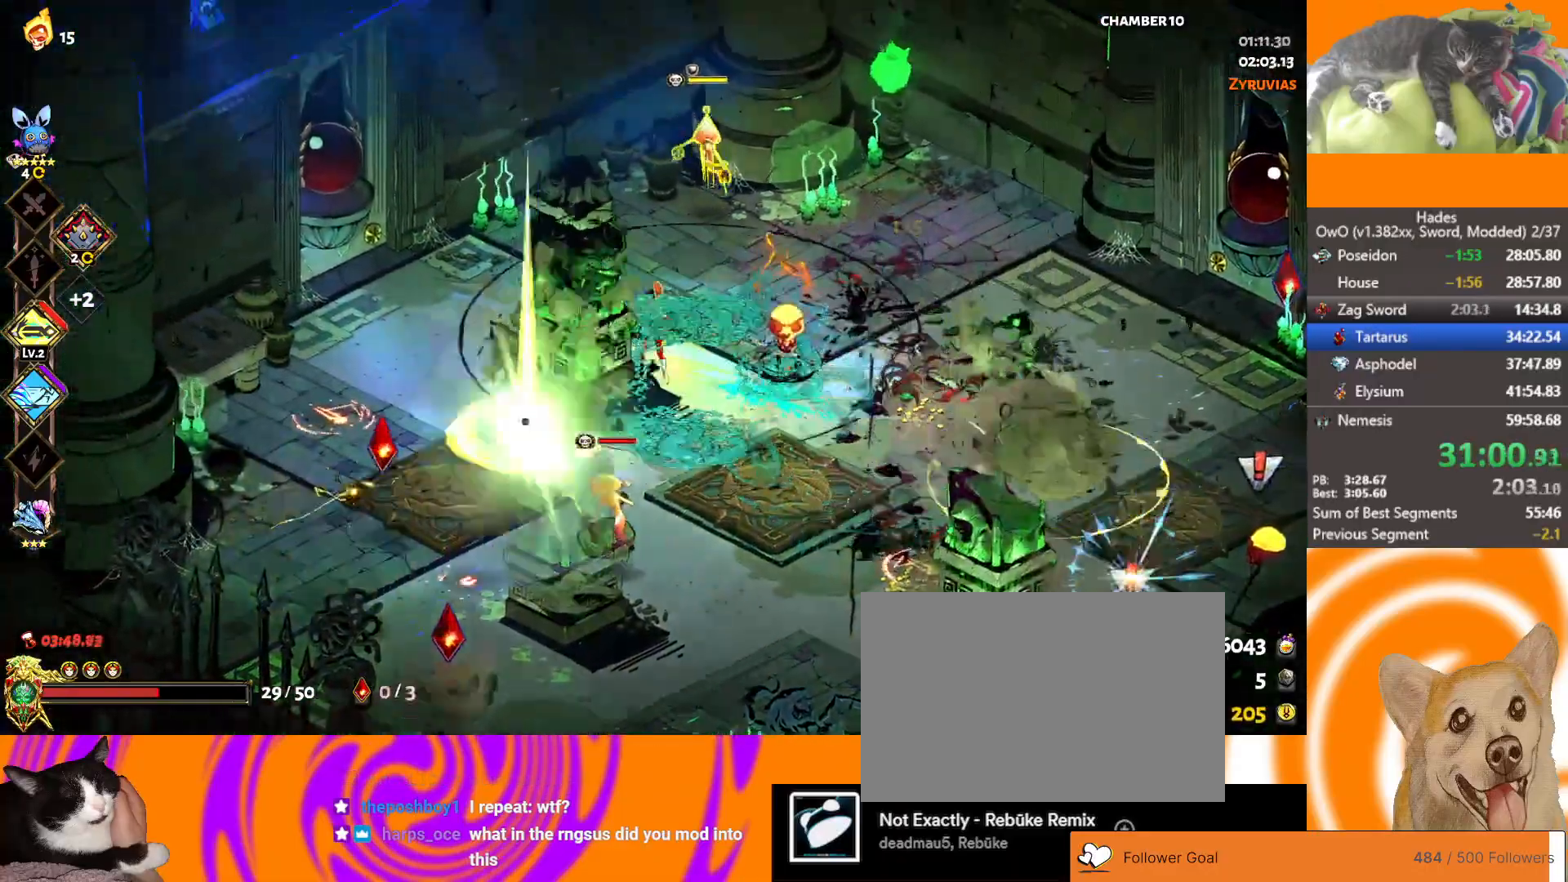
{"buttons": ["R1"], "left_stick": "down", "events": [[17, "L2", "up"], [17, "left_stick", "up"], [100, "A", "down"], [100, "X", "down"], [267, "X", "up"], [283, "A", "up"], [317, "left_stick", "down-right"], [350, "A", "down"], [350, "X", "down"], [450, "X", "up"], [467, "A", "up"], [483, "R1", "down"], [483, "left_stick", "down"]]}
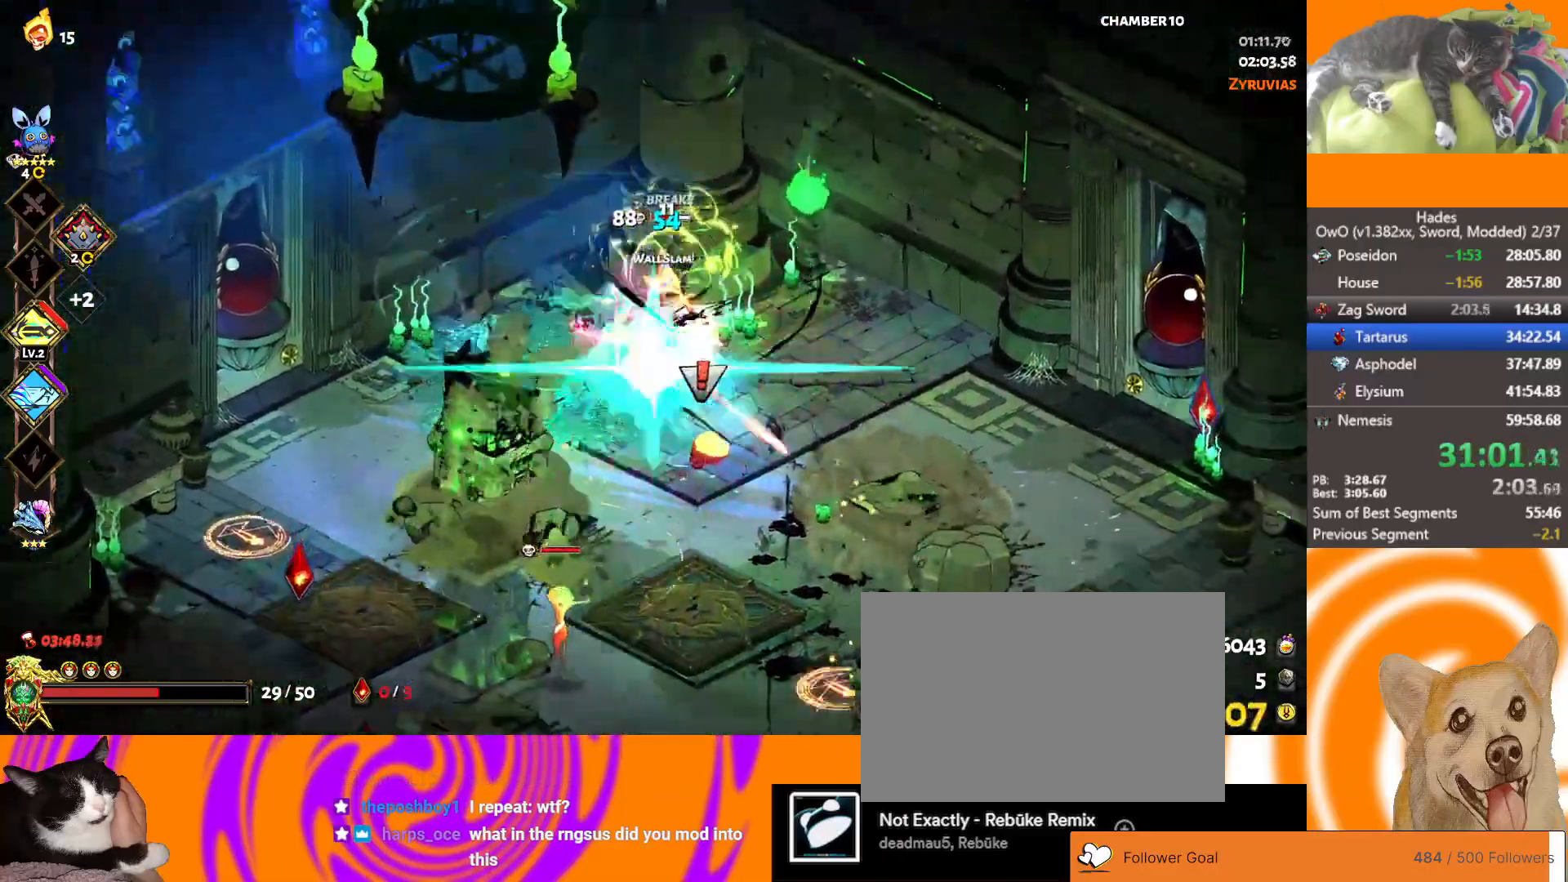
{"buttons": [], "left_stick": "down-left", "events": [[50, "left_stick", "down-left"], [100, "R1", "up"], [150, "R1", "down"], [267, "R2", "down"], [333, "R2", "up"], [383, "R1", "up"]]}